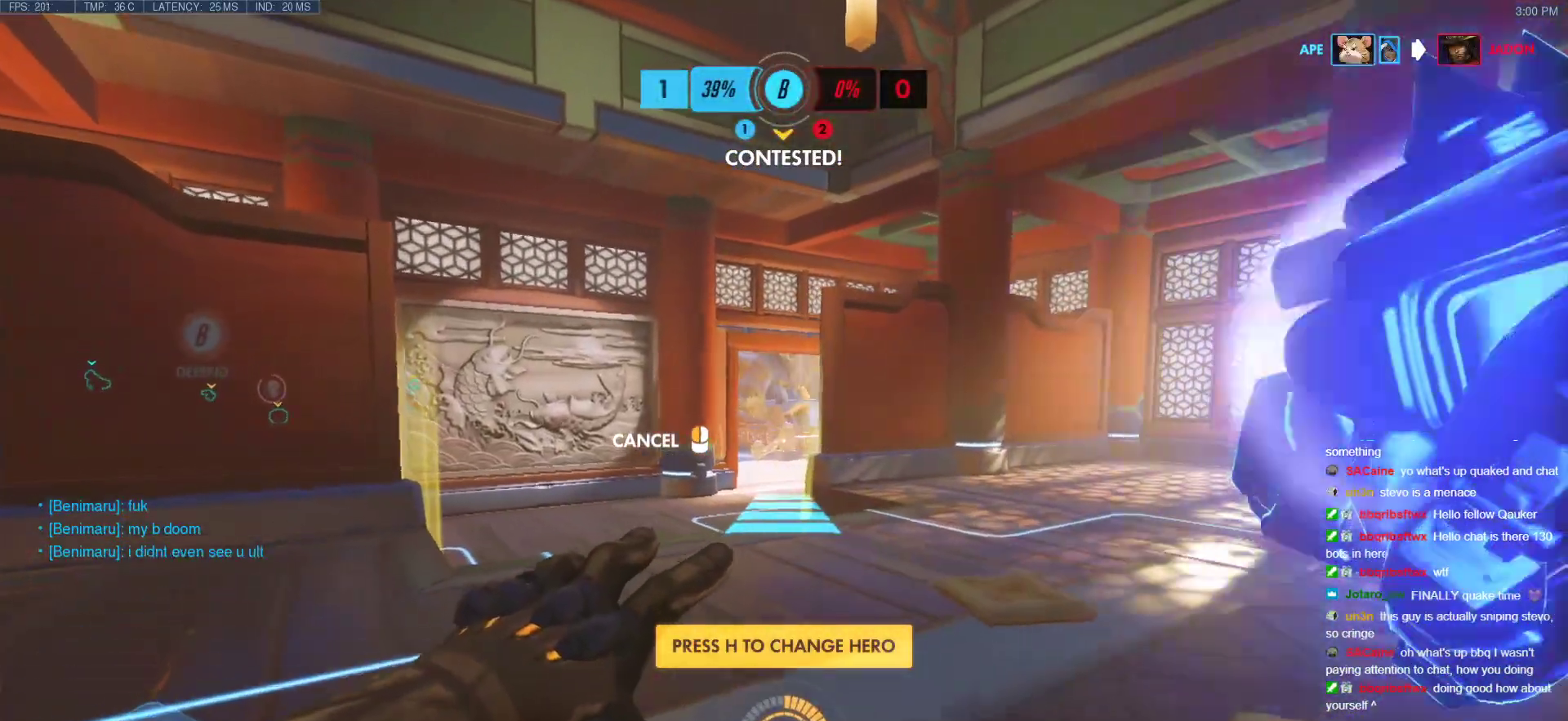
Gameplay with keyboard and mouse; each line is a JSON object with the keys and mouse buttons held at the frame after it. "events" lists presses ("down") and releases ("up") of "a", "ctrl", "d", "e", "f", "melee", "q", "r", "s", "shift", "space", "w", "mouse_left" and "mouse_right" between this image and that frame as [ms after this image, input, new state], when the widget could be followed in between. "mouse_left", "mouse_right" = the "left", "right" buttons of the "mouse" list. No other keys are recorded. Mouse movement is not recorded. Key names are as the overlay labels them; some are game actions (e.g. jump) rather than physical keys.
{"keys": ["w"], "mouse": [], "events": [[183, "a", "up"], [467, "mouse_right", "up"]]}
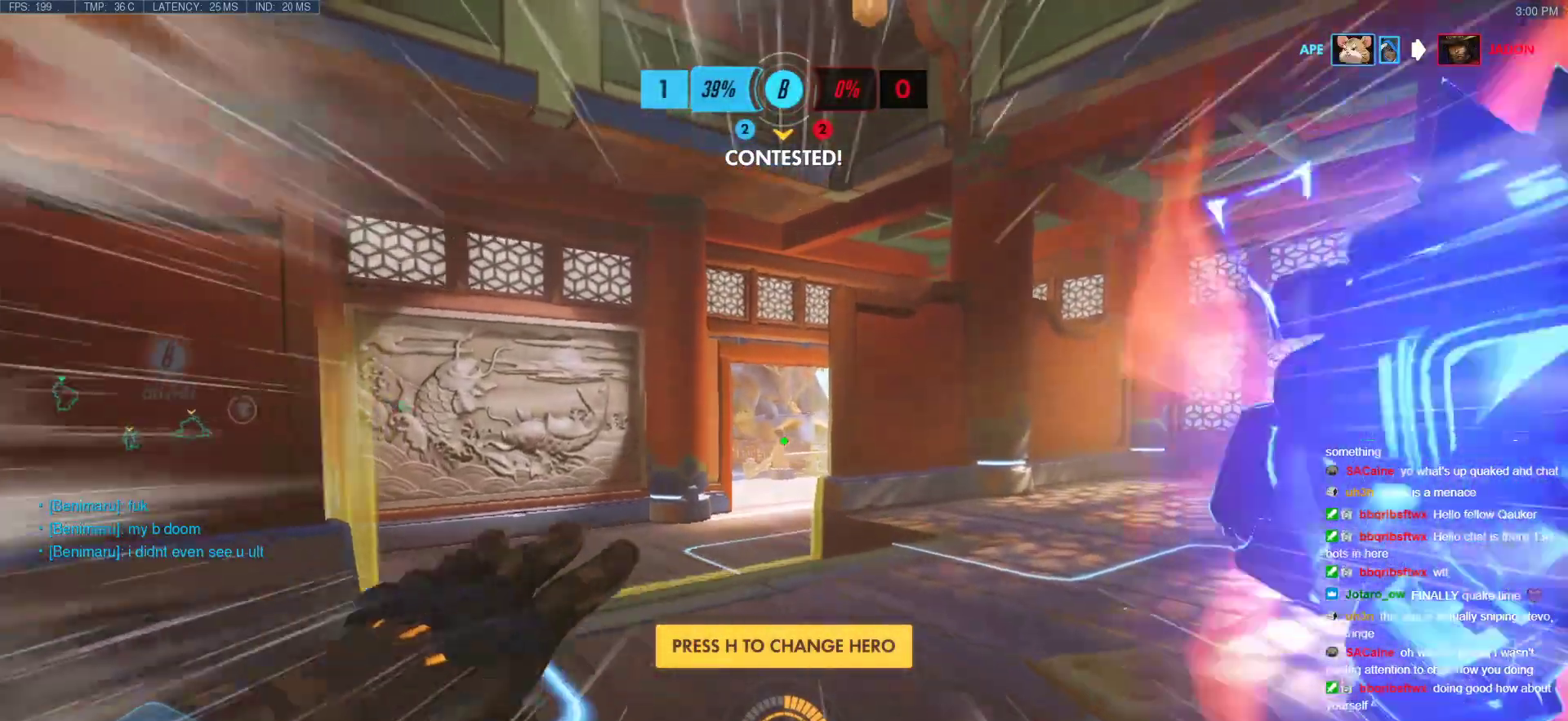
{"keys": ["w"], "mouse": [], "events": [[350, "space", "down"], [483, "space", "up"]]}
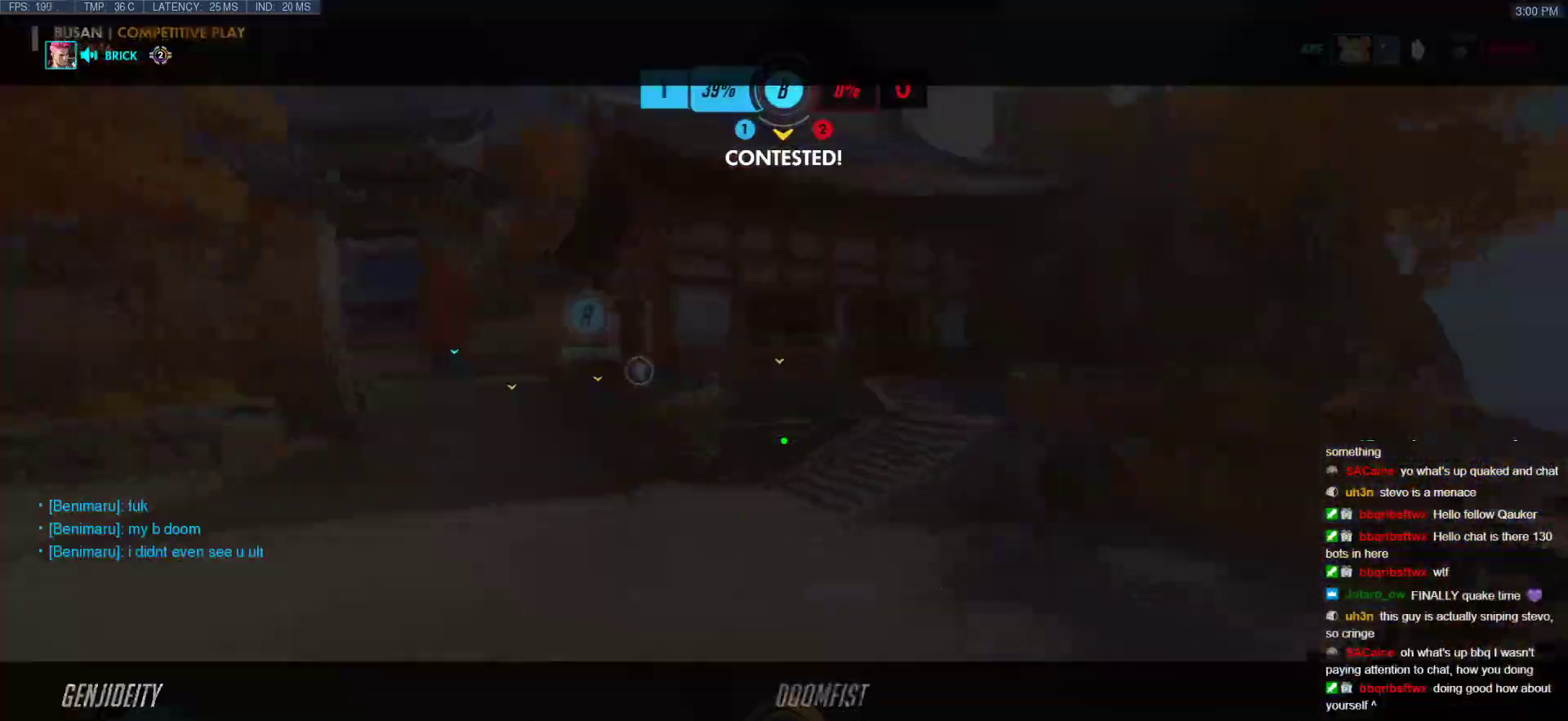
{"keys": ["w"], "mouse": [], "events": []}
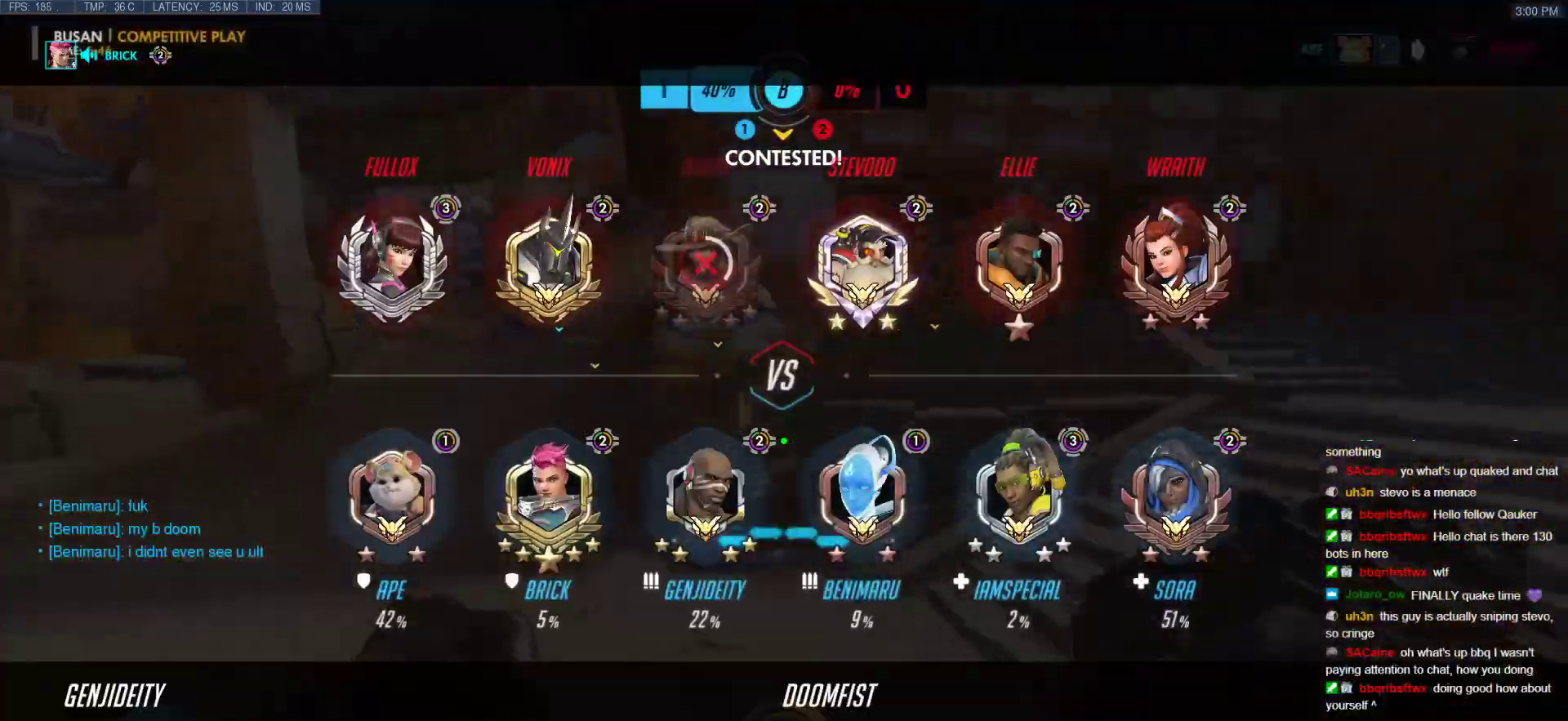
{"keys": ["shift", "w"], "mouse": [], "events": [[283, "shift", "down"]]}
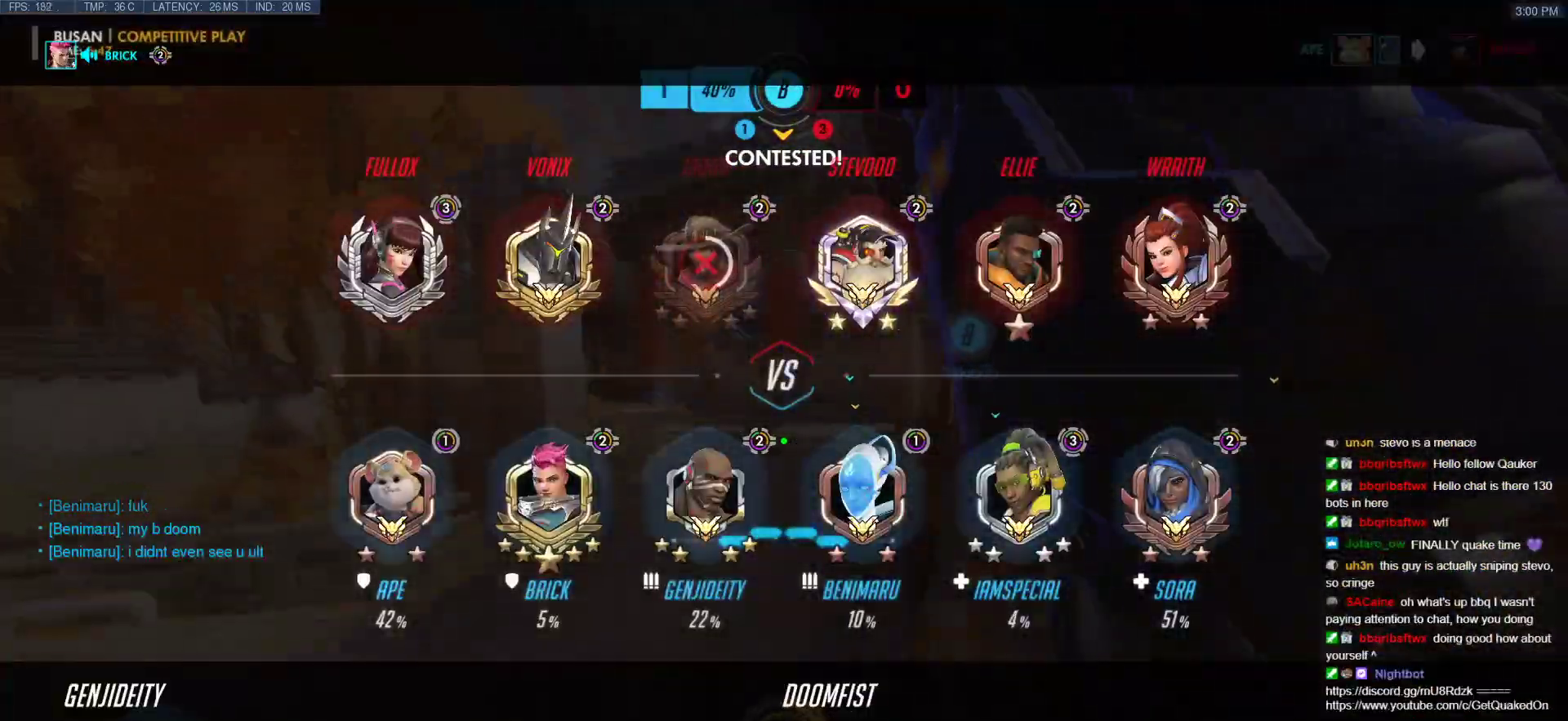
{"keys": ["e", "w"], "mouse": [], "events": [[17, "shift", "up"], [67, "e", "down"]]}
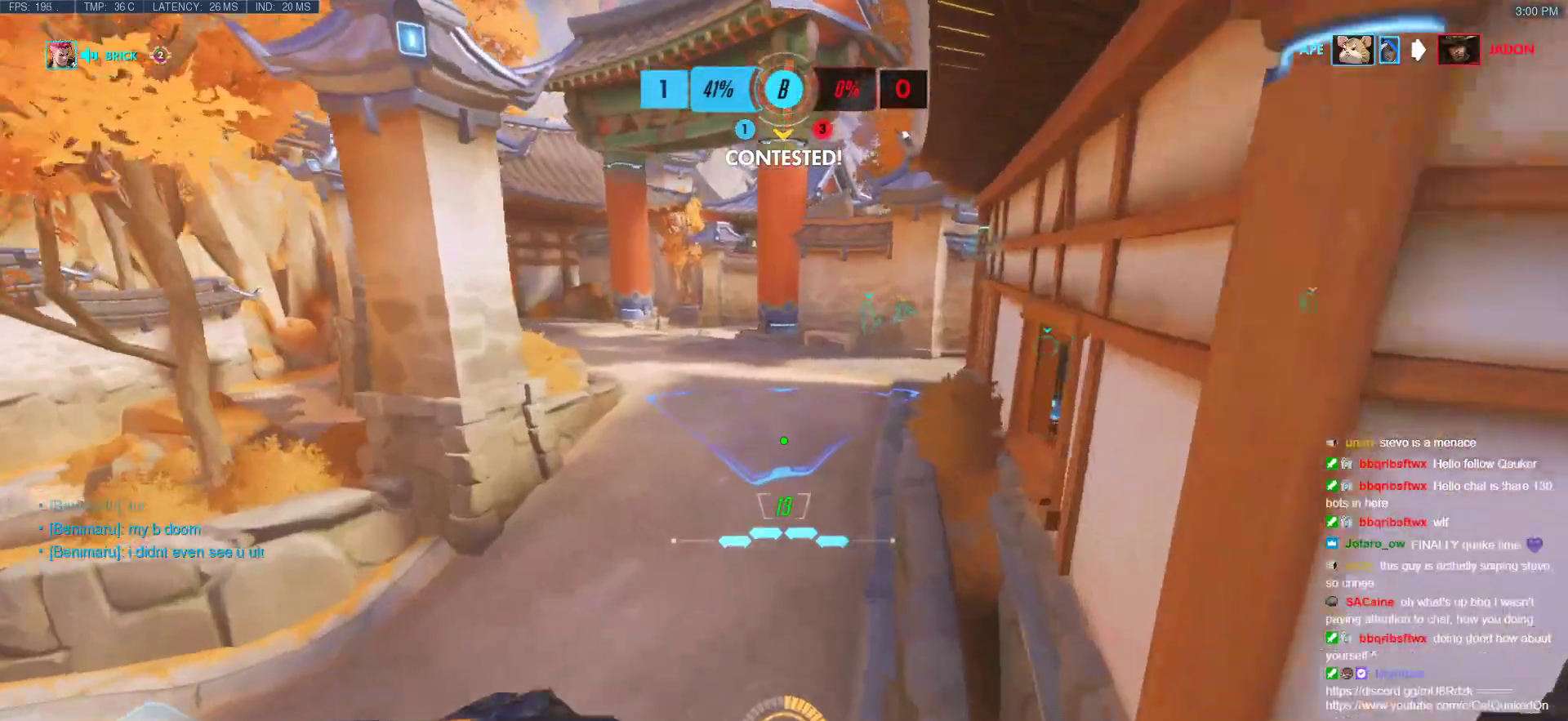
{"keys": ["r", "w"], "mouse": [], "events": [[317, "e", "up"], [500, "r", "down"]]}
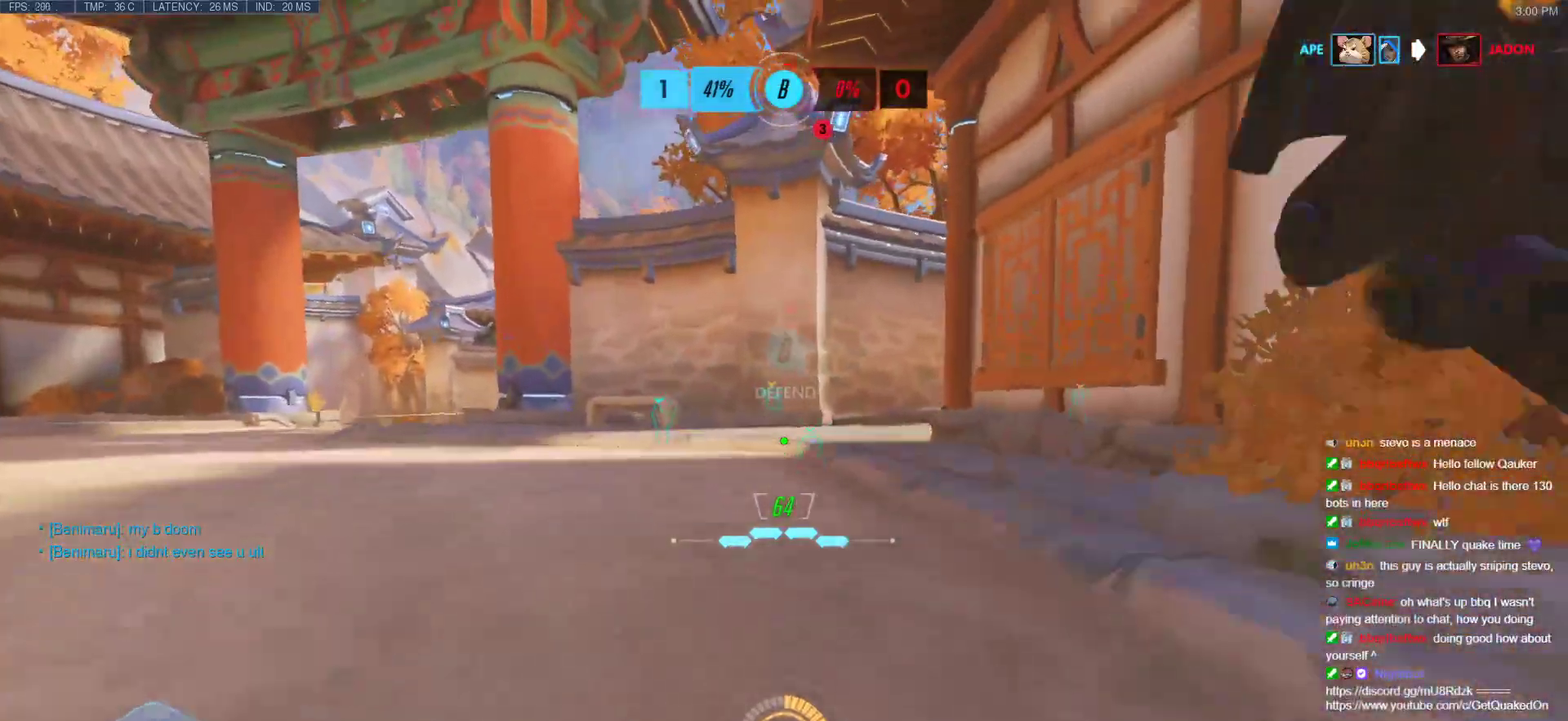
{"keys": ["r", "w"], "mouse": [], "events": [[83, "r", "up"], [233, "space", "down"], [417, "space", "up"], [467, "r", "down"]]}
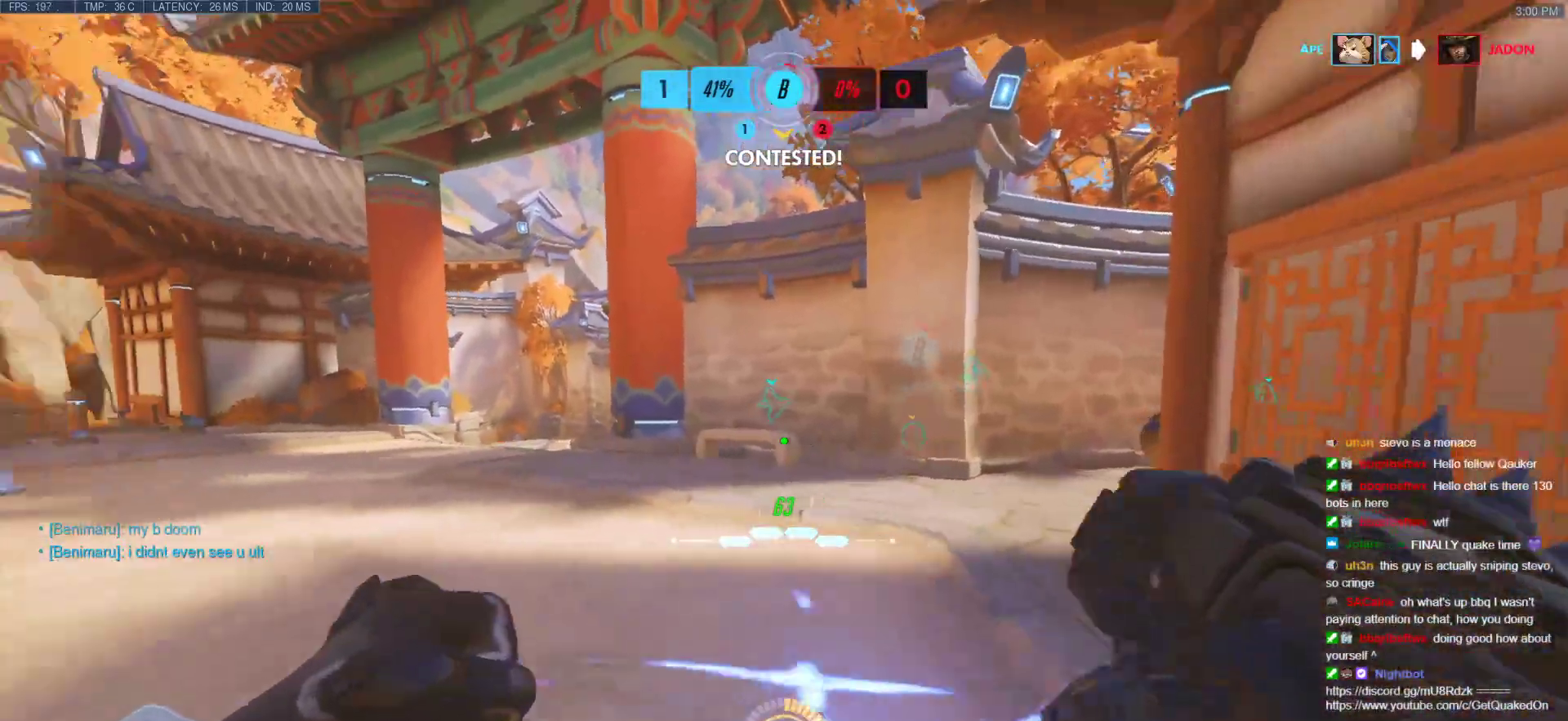
{"keys": ["space", "w"], "mouse": [], "events": [[67, "r", "up"], [383, "r", "down"], [483, "r", "up"], [483, "space", "down"]]}
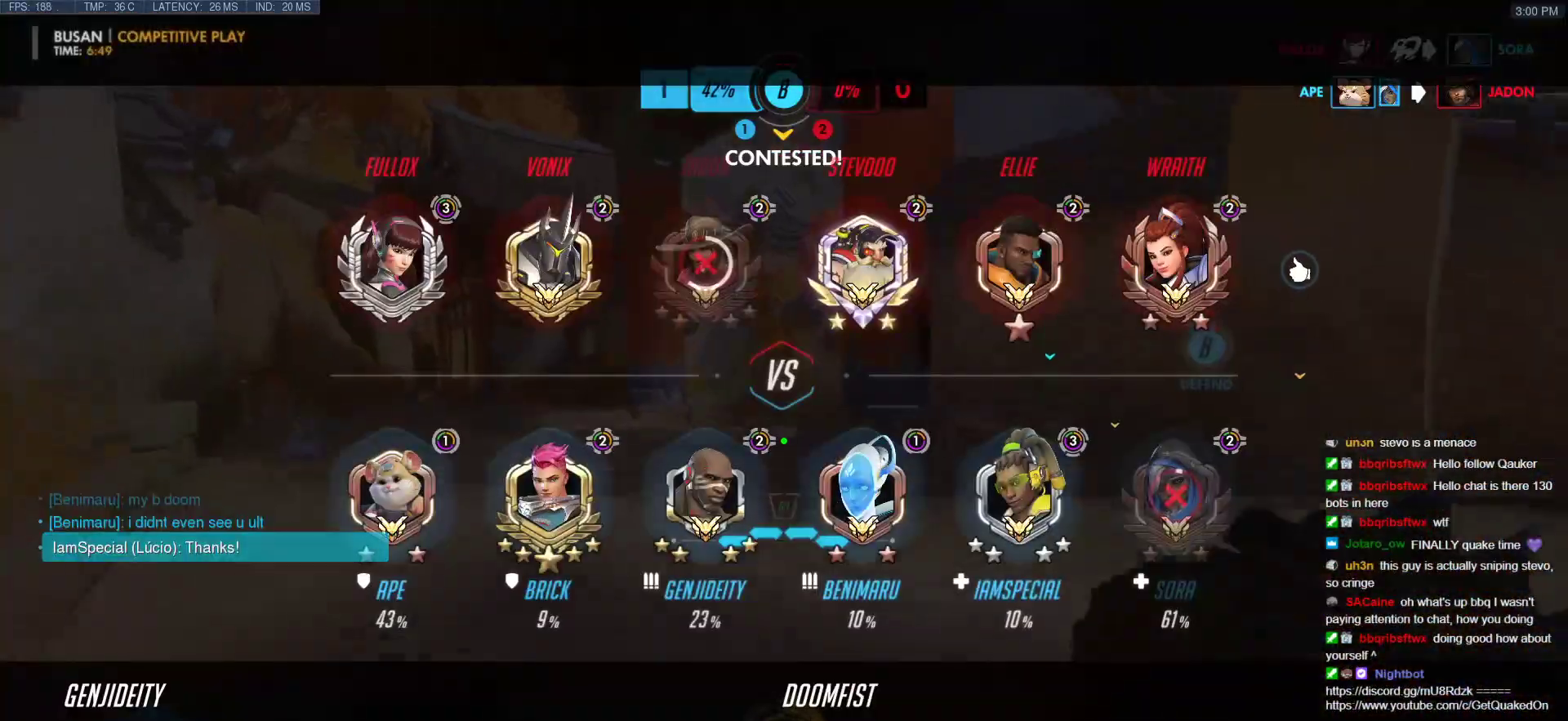
{"keys": ["r", "w"], "mouse": [], "events": [[117, "space", "up"], [450, "r", "down"]]}
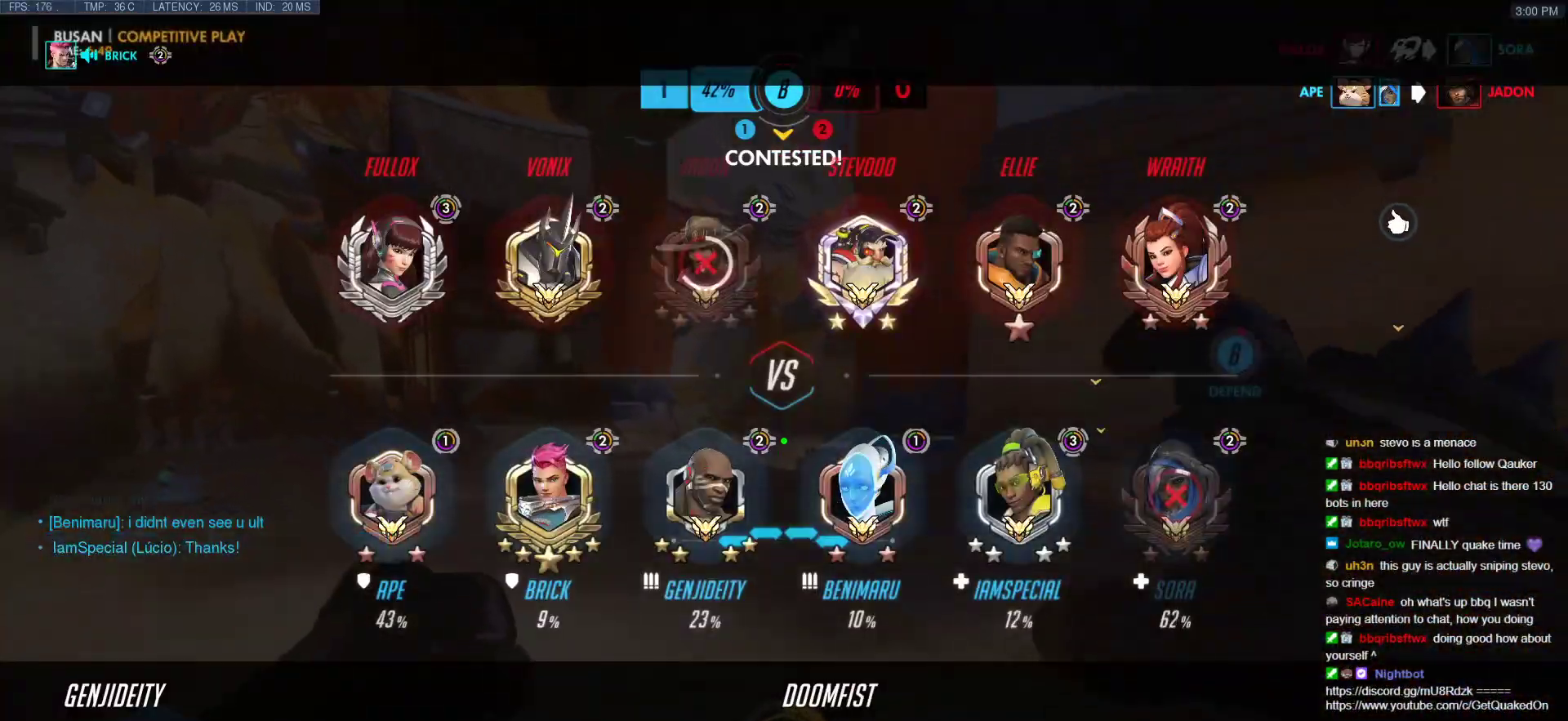
{"keys": ["w"], "mouse": [], "events": [[83, "r", "up"], [233, "space", "down"], [333, "space", "up"]]}
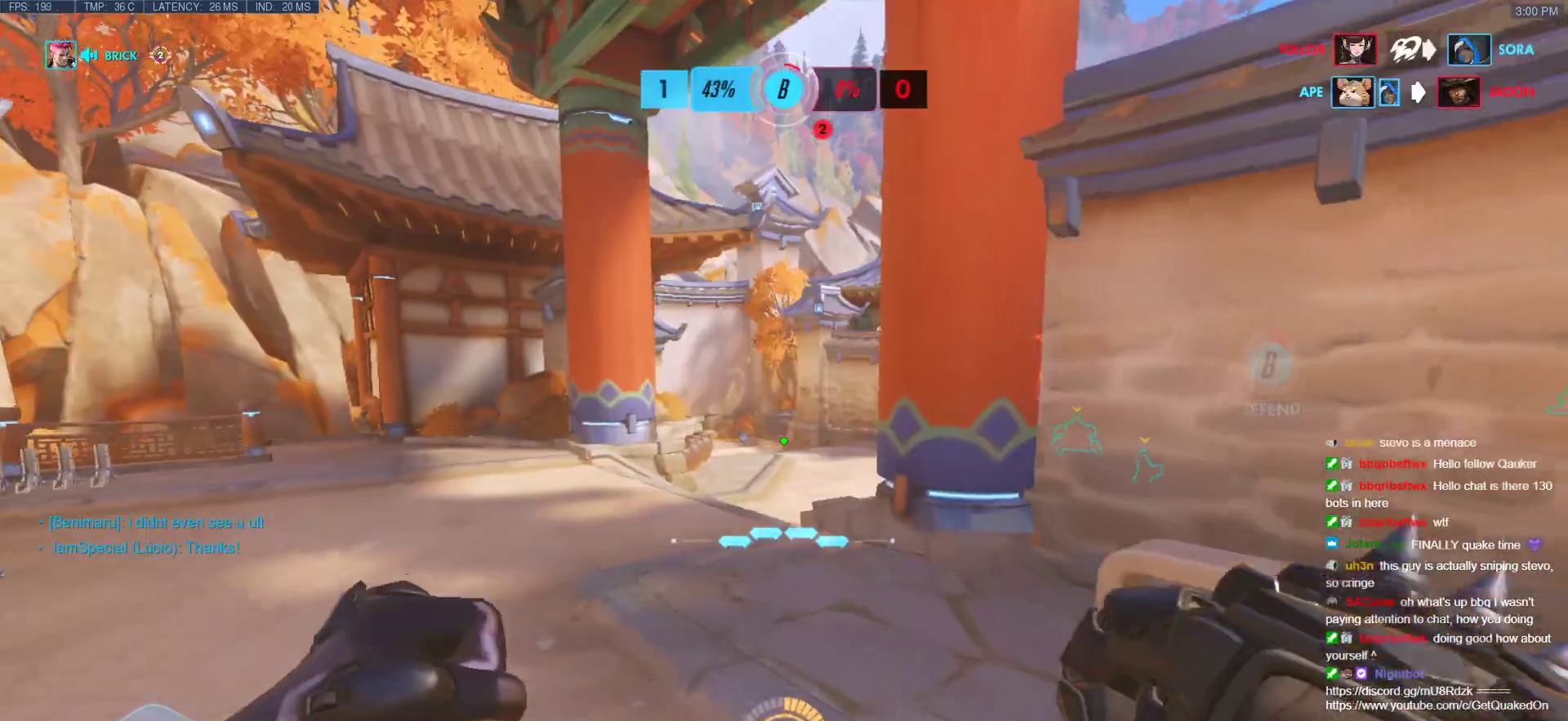
{"keys": ["w"], "mouse": [], "events": []}
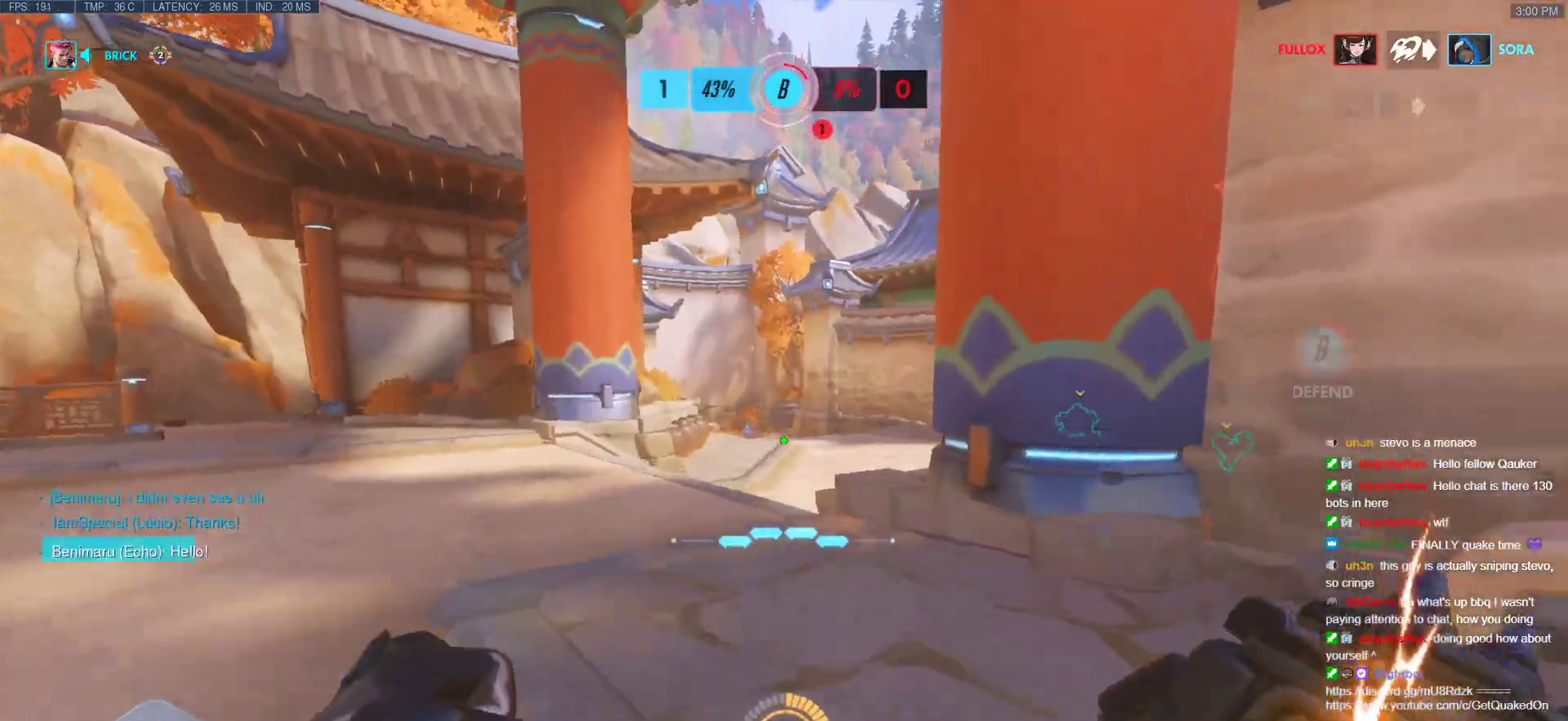
{"keys": ["w"], "mouse": [], "events": [[33, "space", "down"], [217, "space", "up"]]}
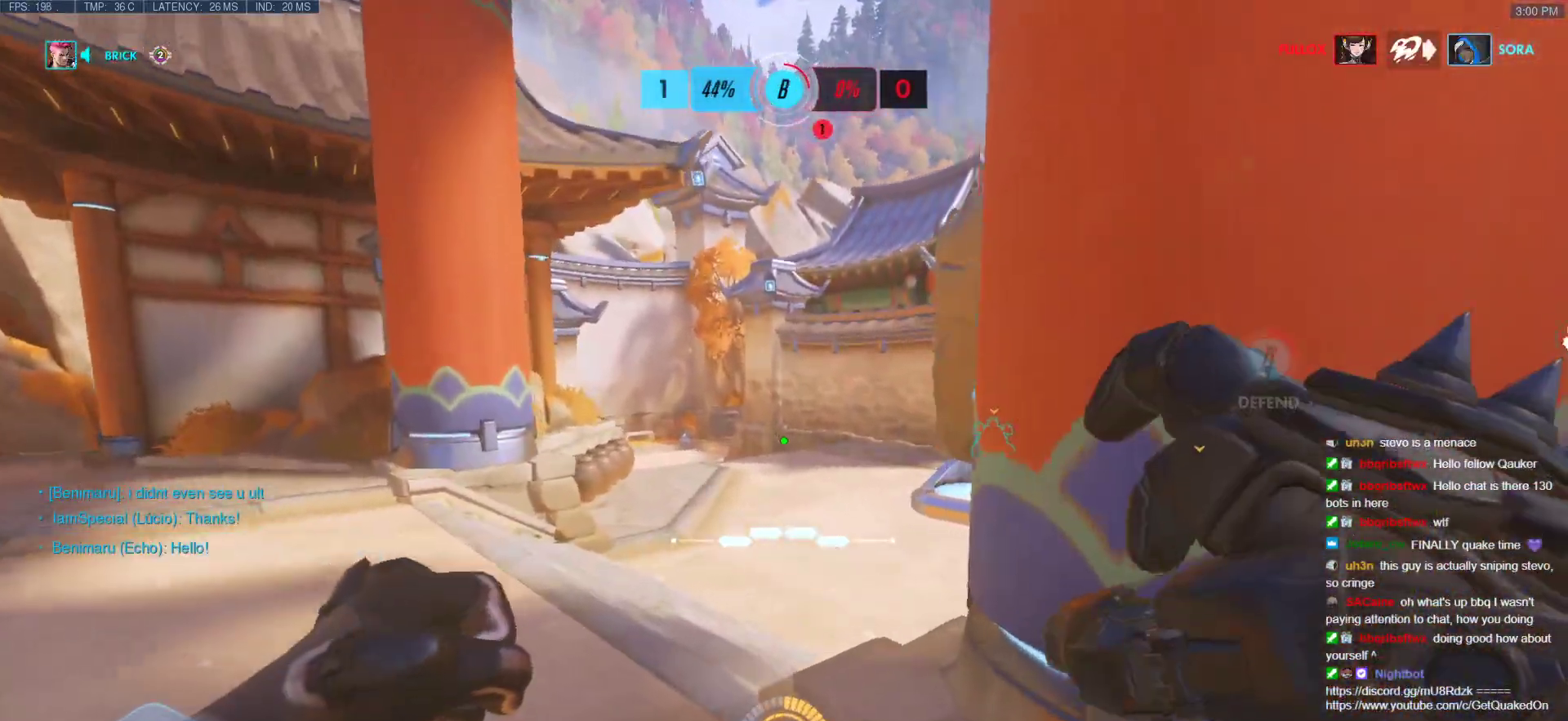
{"keys": ["a", "w"], "mouse": [], "events": [[233, "space", "down"], [367, "a", "down"], [367, "space", "up"]]}
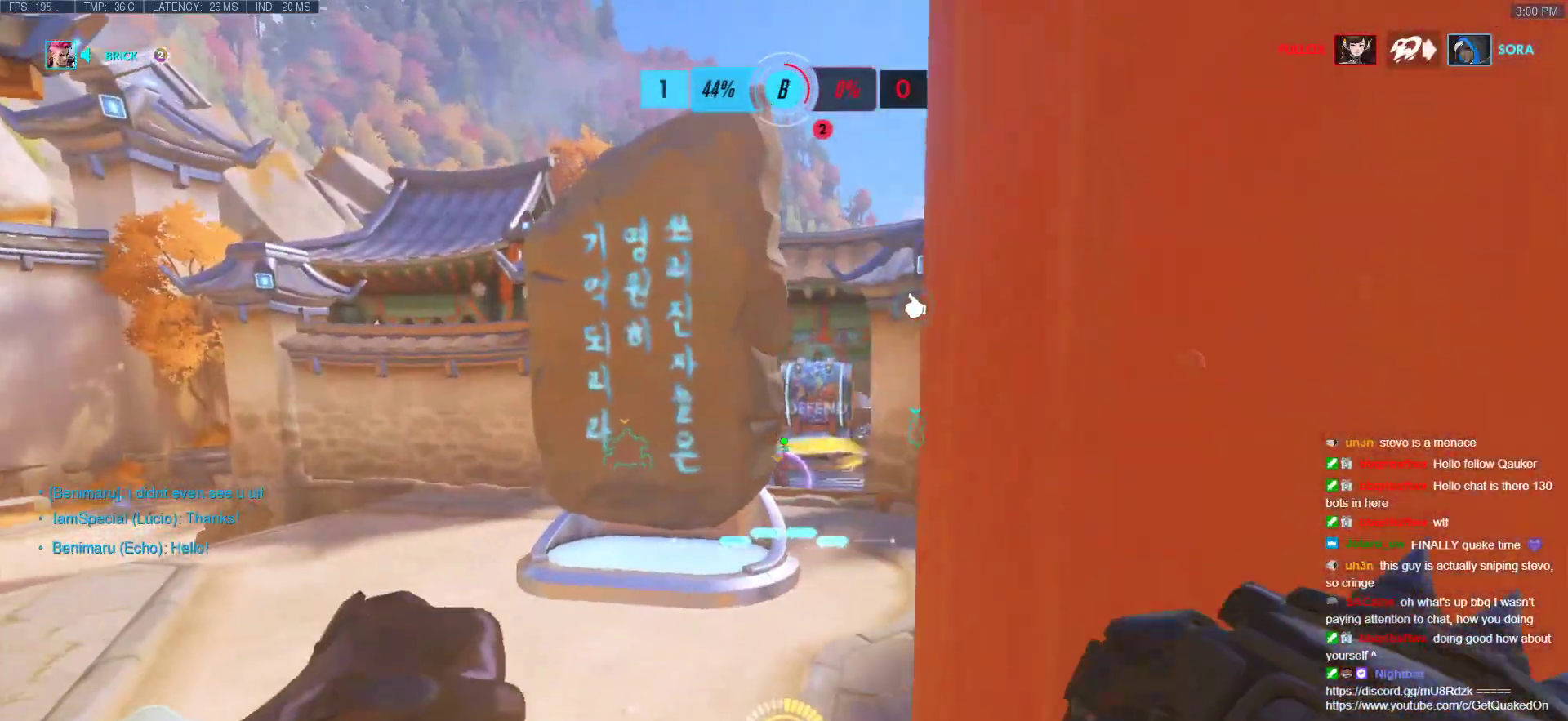
{"keys": ["w"], "mouse": ["left"], "events": [[17, "a", "up"], [433, "mouse_left", "down"]]}
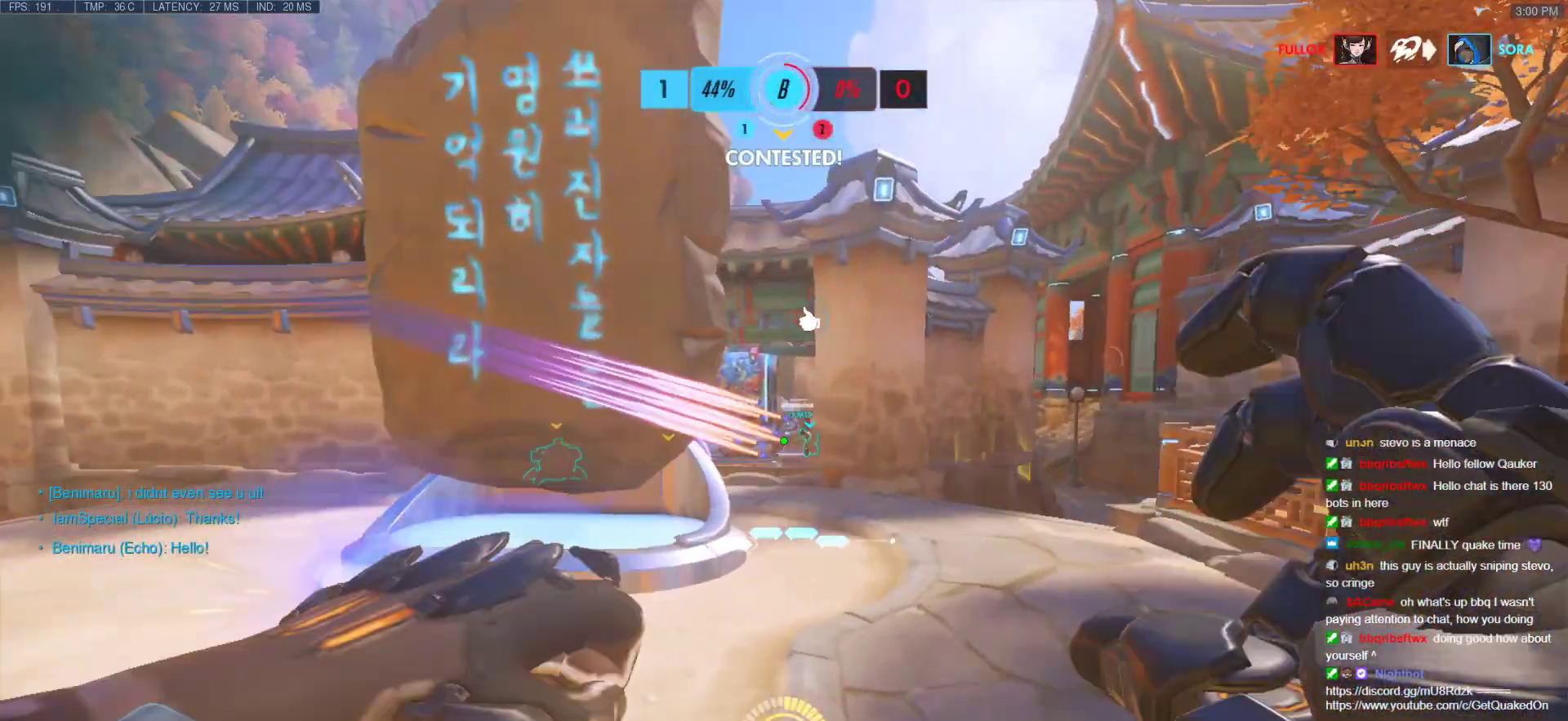
{"keys": ["a", "w"], "mouse": ["left", "right"], "events": [[117, "a", "down"], [217, "a", "up"], [267, "space", "down"], [350, "a", "down"], [400, "space", "up"], [500, "mouse_right", "down"]]}
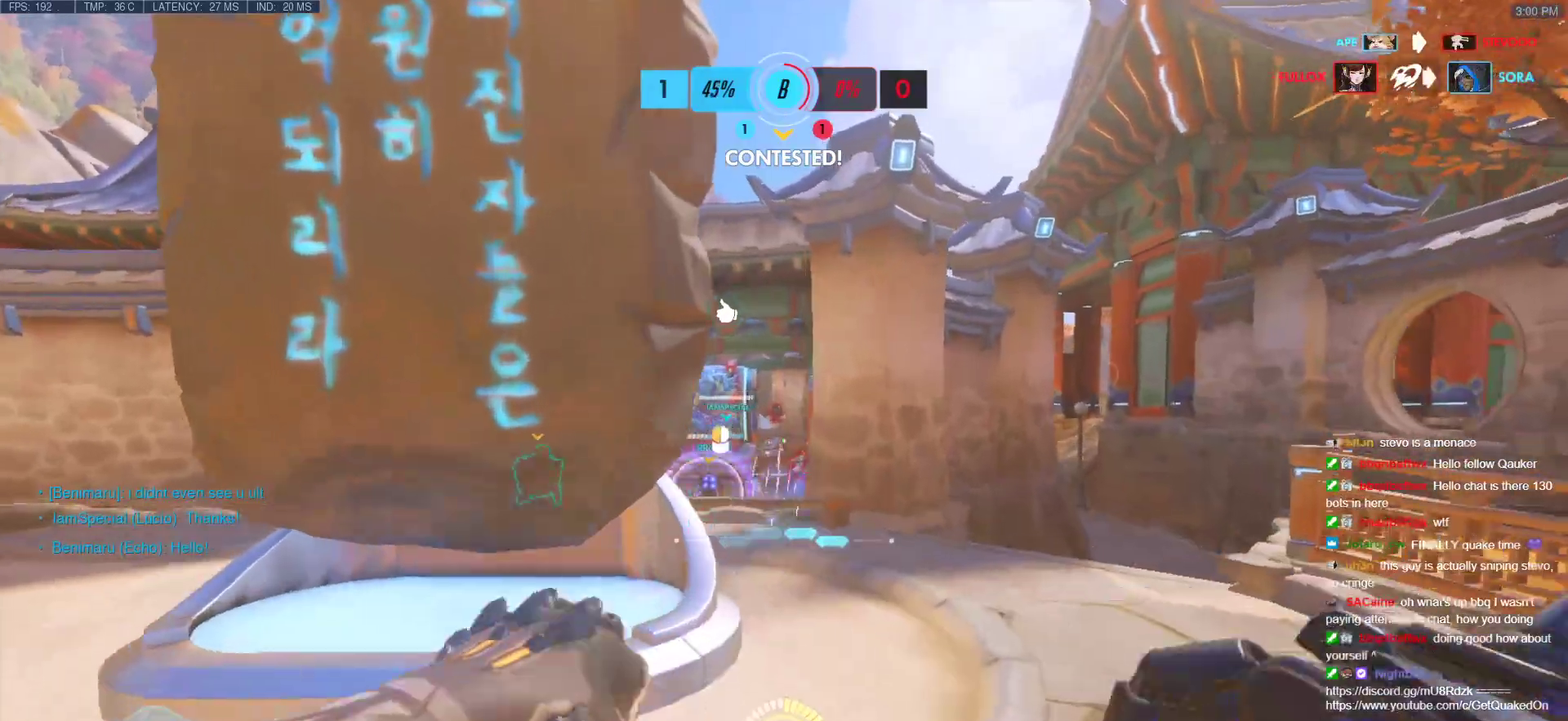
{"keys": ["d", "w"], "mouse": ["right"], "events": [[50, "mouse_left", "up"], [233, "a", "up"], [467, "d", "down"]]}
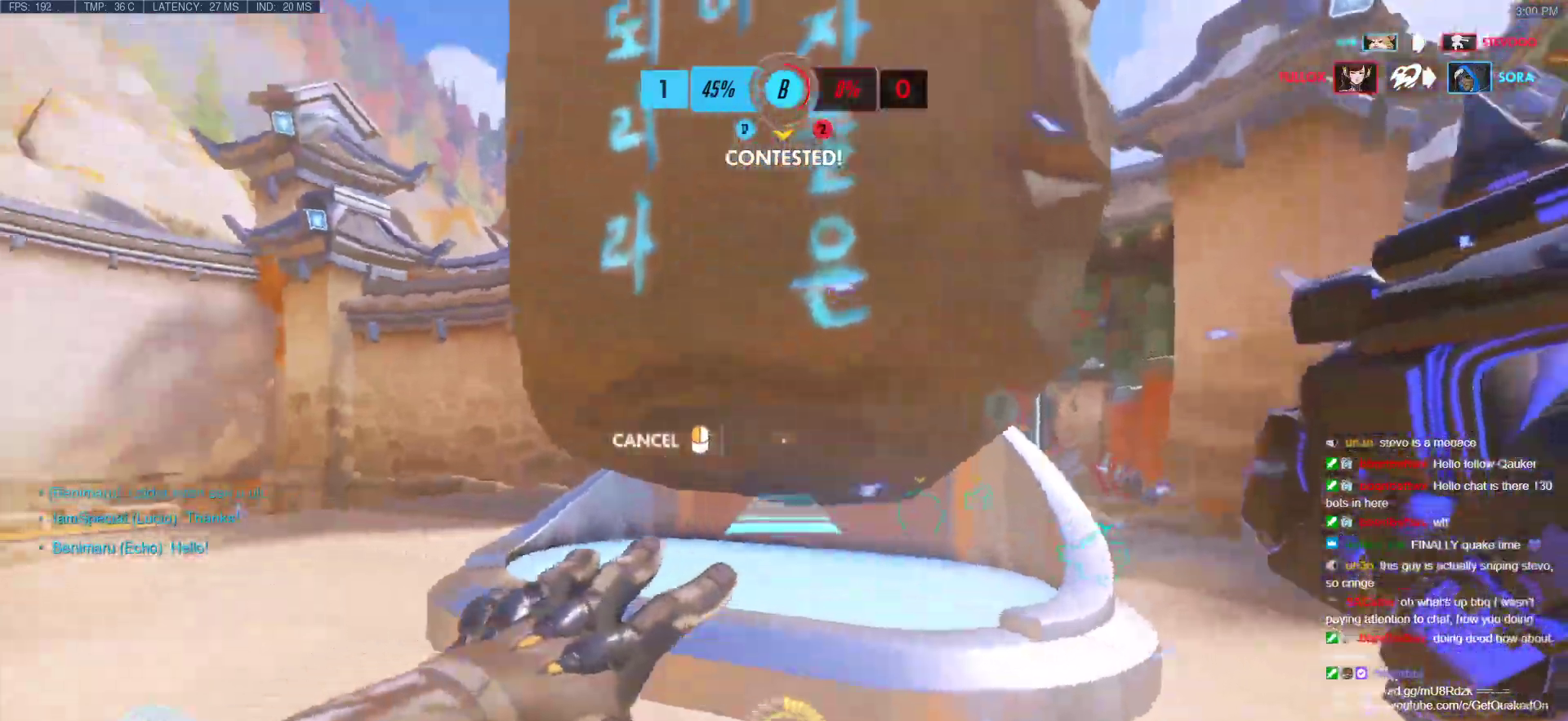
{"keys": ["w"], "mouse": ["right"], "events": [[433, "d", "up"]]}
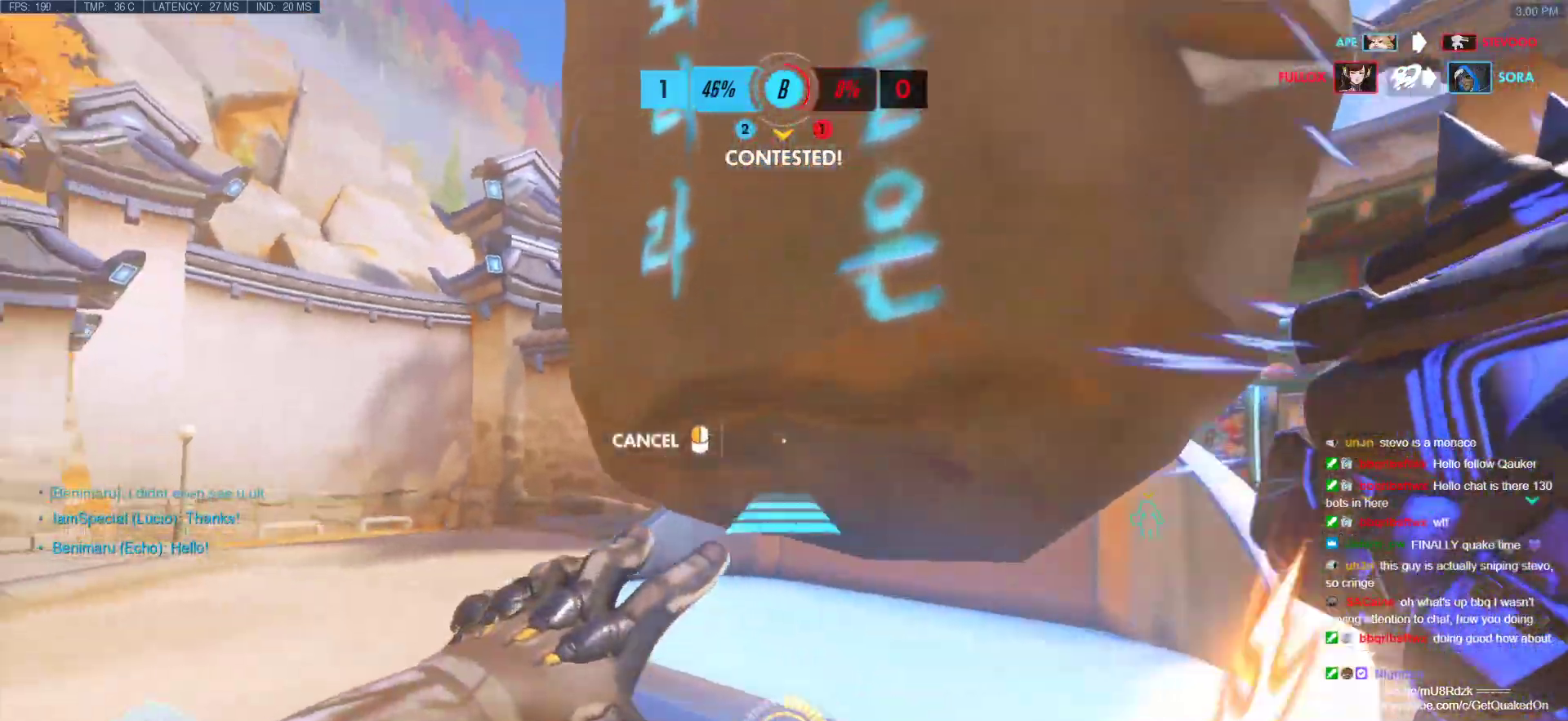
{"keys": ["w"], "mouse": [], "events": [[117, "space", "down"], [267, "space", "up"], [450, "mouse_right", "up"]]}
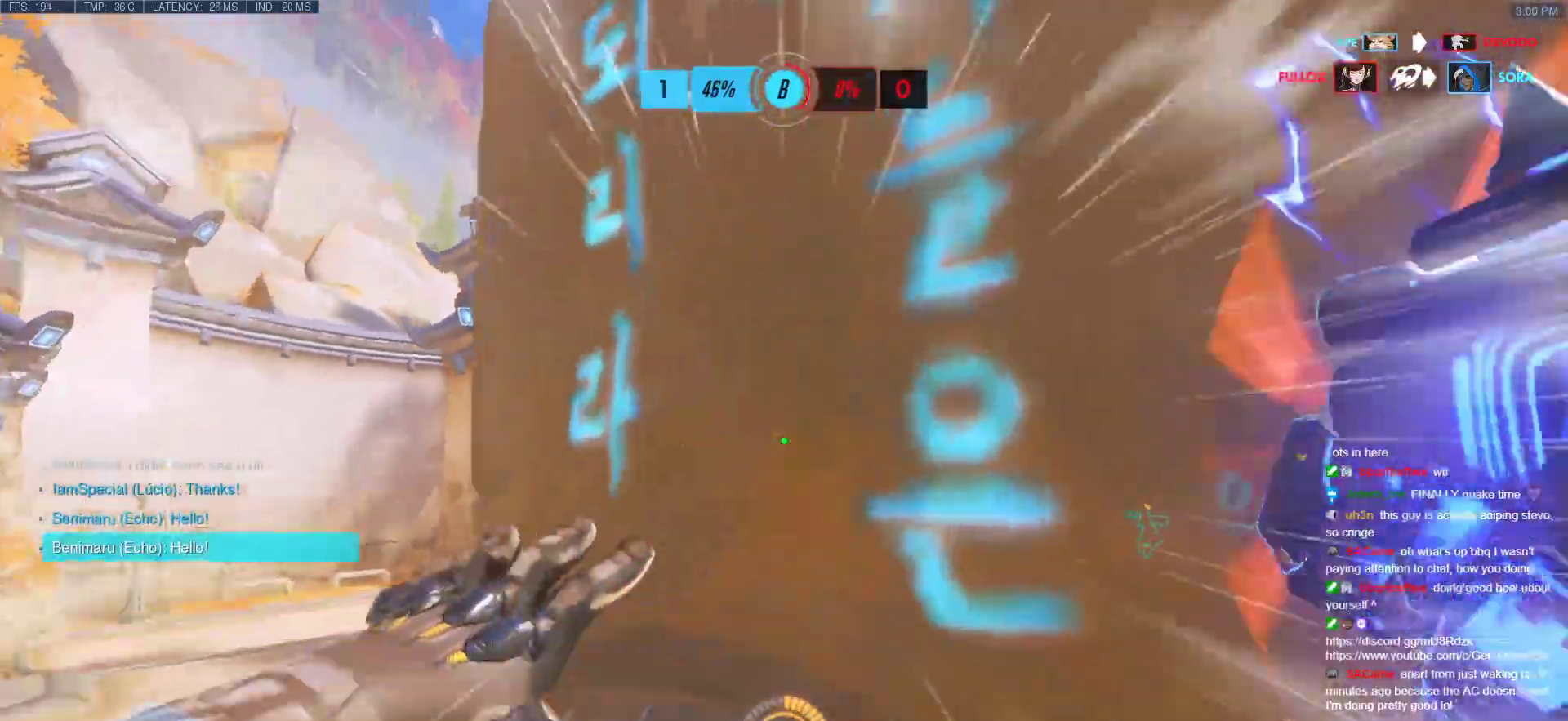
{"keys": ["w"], "mouse": [], "events": [[367, "space", "down"], [467, "space", "up"]]}
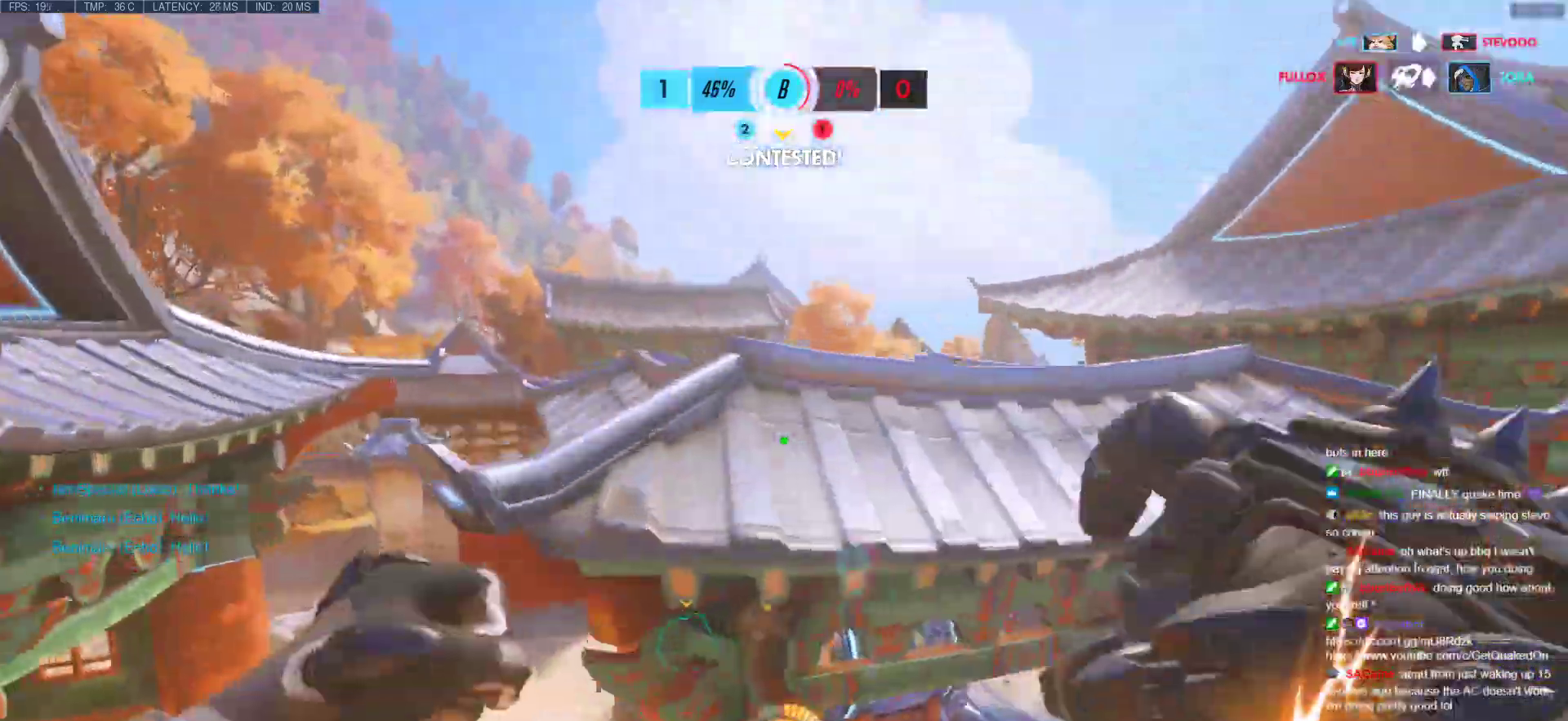
{"keys": ["w"], "mouse": [], "events": []}
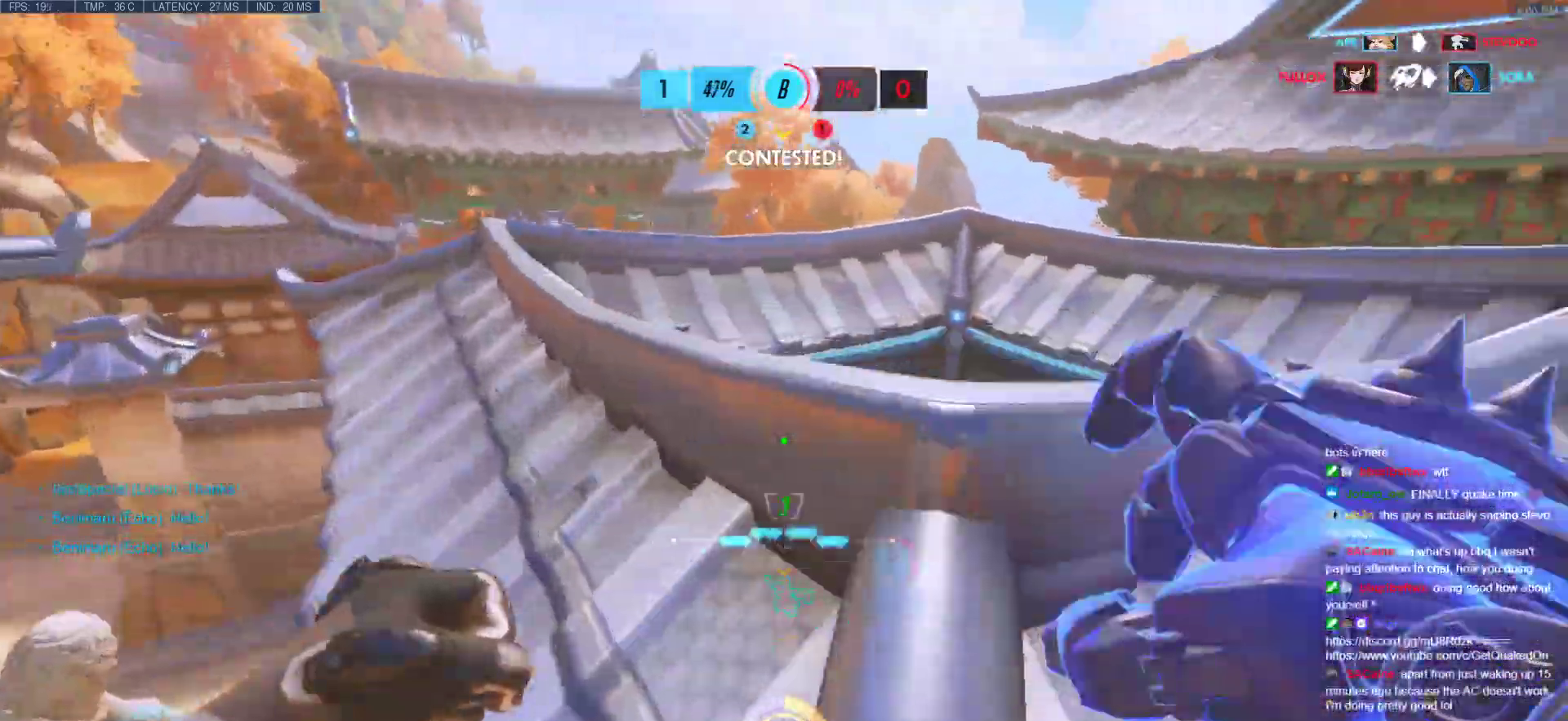
{"keys": [], "mouse": [], "events": [[33, "e", "down"], [167, "e", "up"], [500, "w", "up"]]}
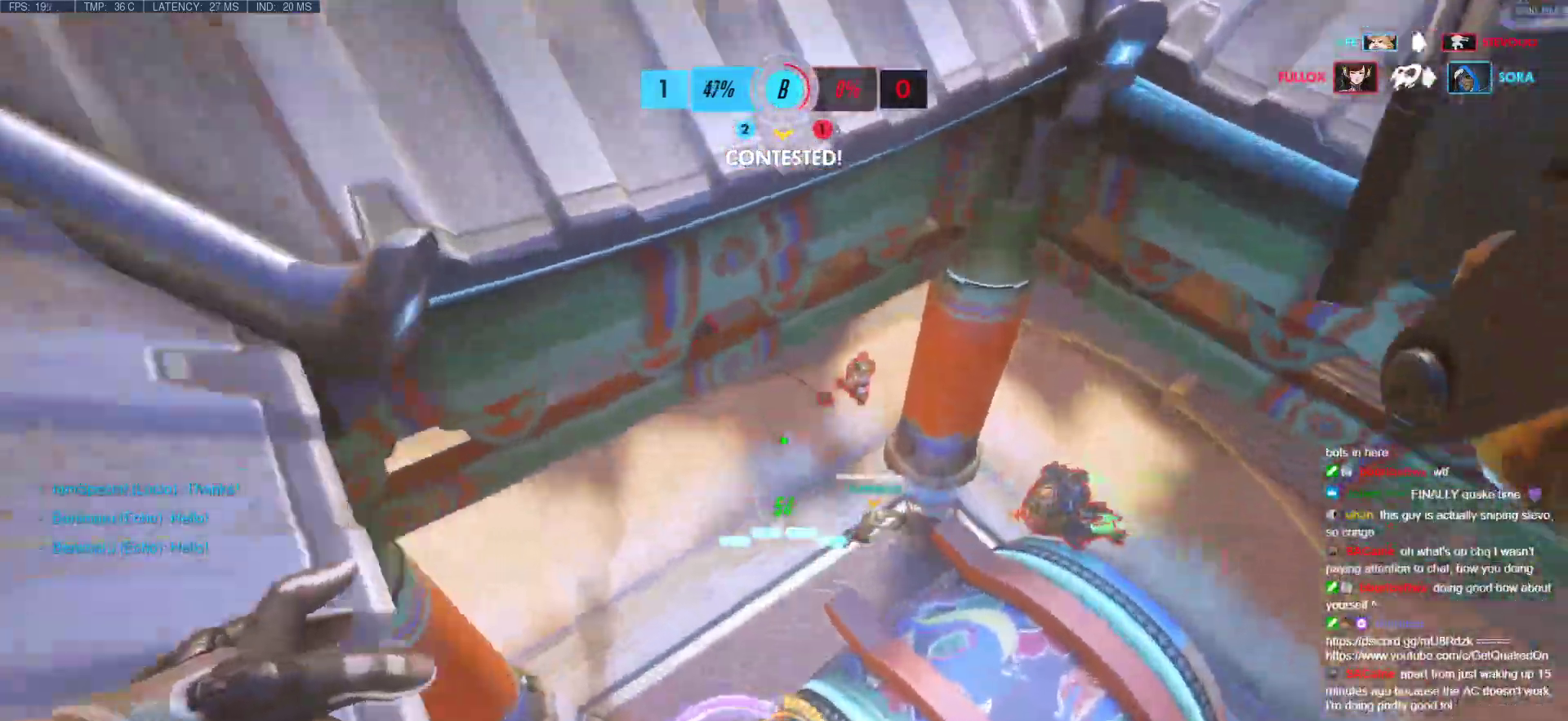
{"keys": ["a", "w"], "mouse": [], "events": [[133, "d", "down"], [283, "d", "up"], [417, "a", "down"], [467, "w", "down"]]}
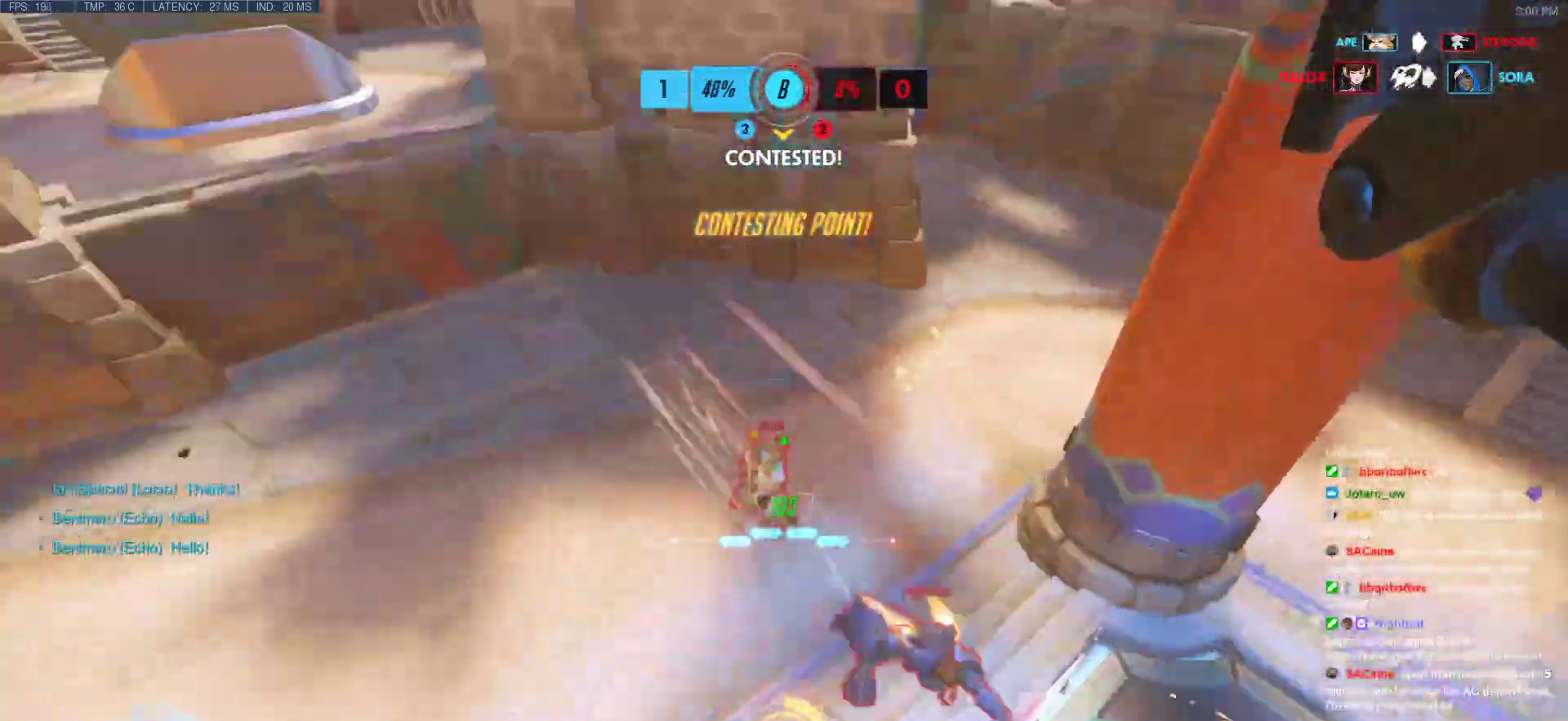
{"keys": ["space", "w"], "mouse": ["left"], "events": [[250, "a", "up"], [433, "space", "down"], [483, "mouse_left", "down"]]}
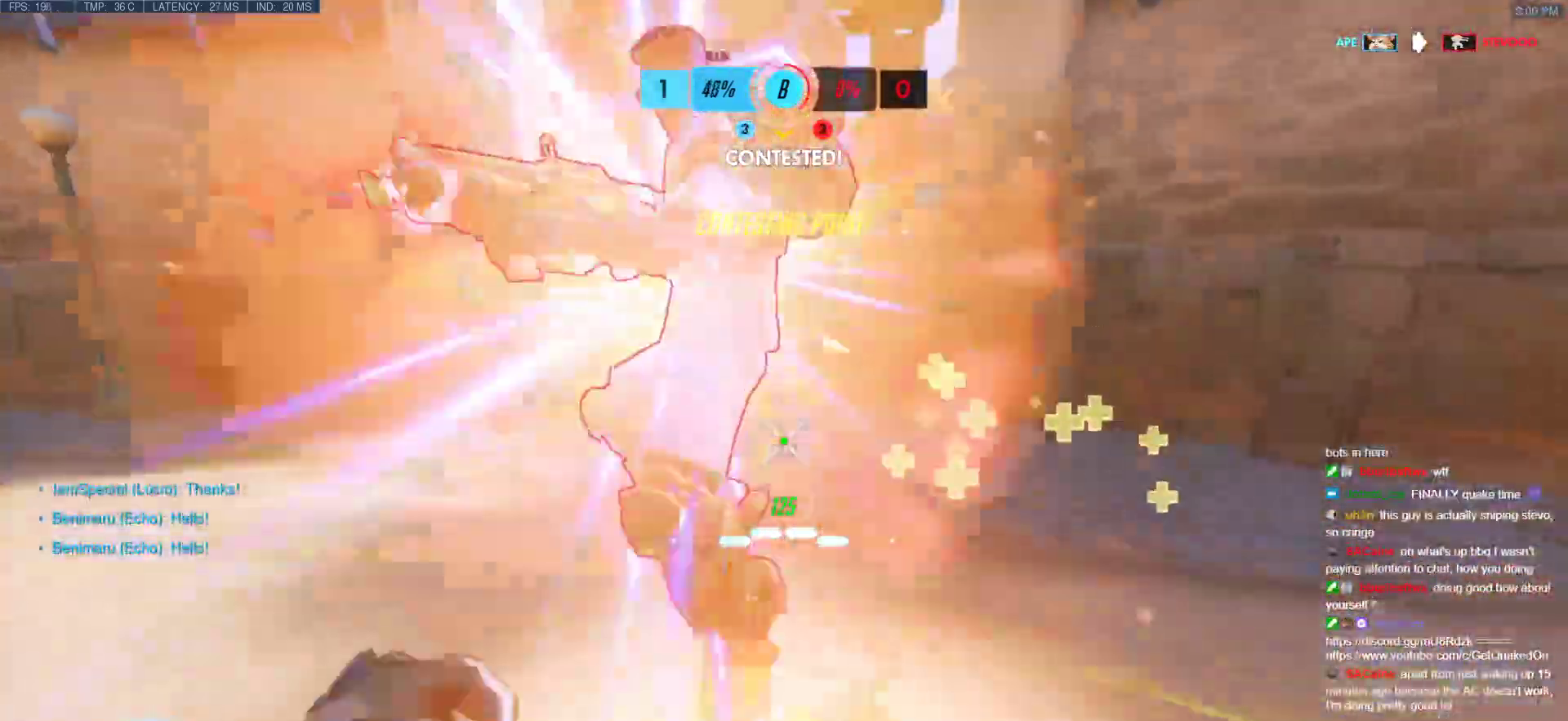
{"keys": ["w"], "mouse": [], "events": [[33, "shift", "down"], [167, "space", "up"], [317, "mouse_left", "up"], [317, "shift", "up"]]}
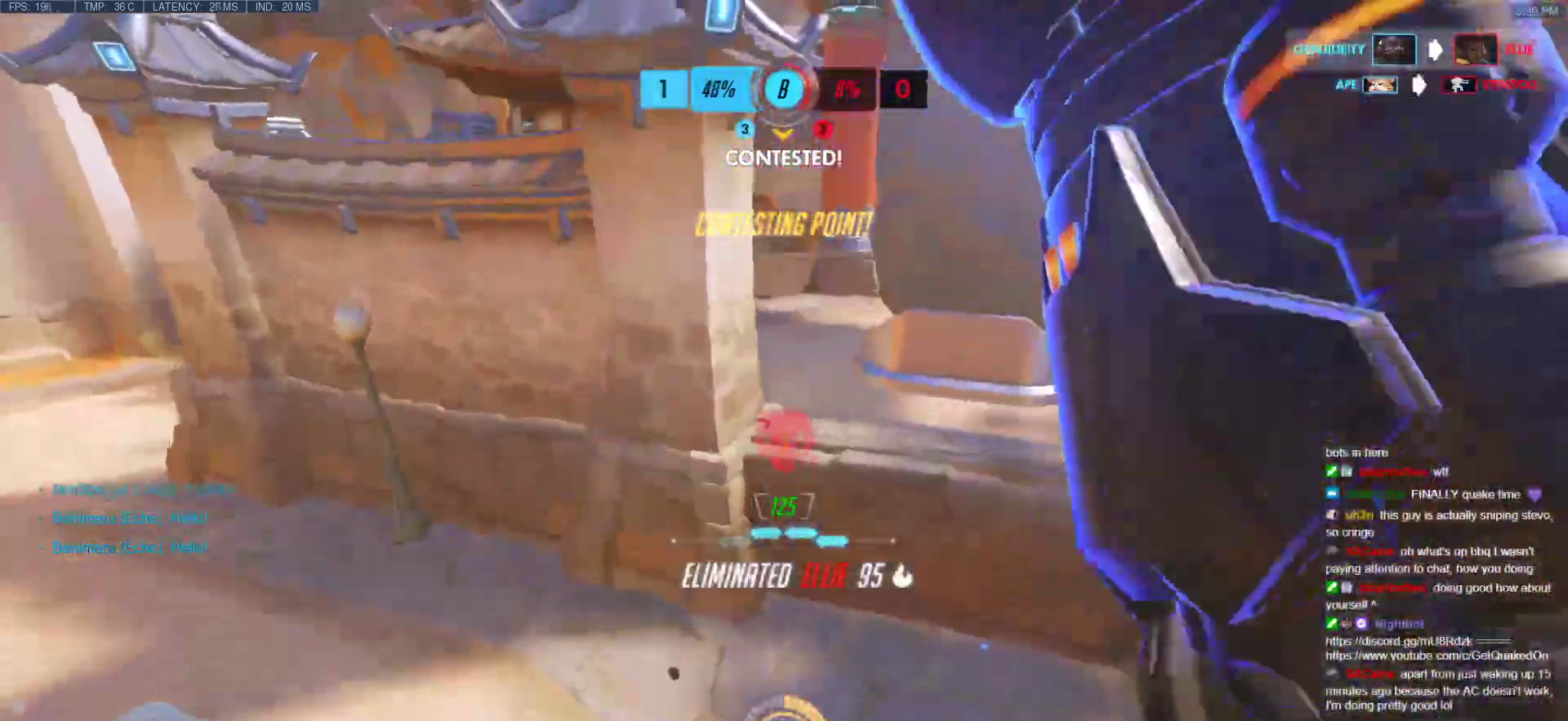
{"keys": ["d", "w"], "mouse": [], "events": [[100, "w", "up"], [183, "s", "down"], [317, "s", "up"], [417, "d", "down"], [417, "w", "down"]]}
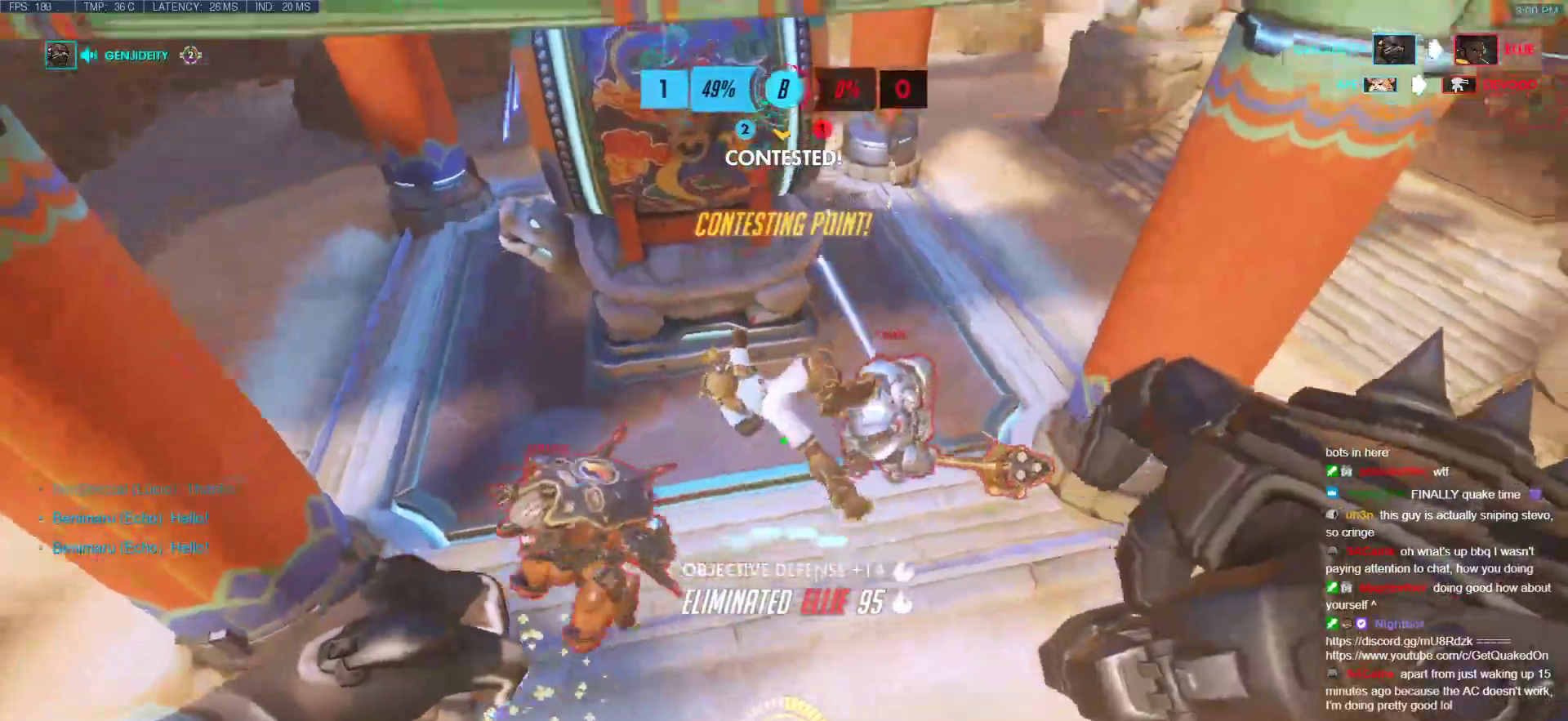
{"keys": ["d", "w"], "mouse": ["left"], "events": [[67, "mouse_left", "down"], [250, "mouse_left", "up"], [433, "mouse_left", "down"]]}
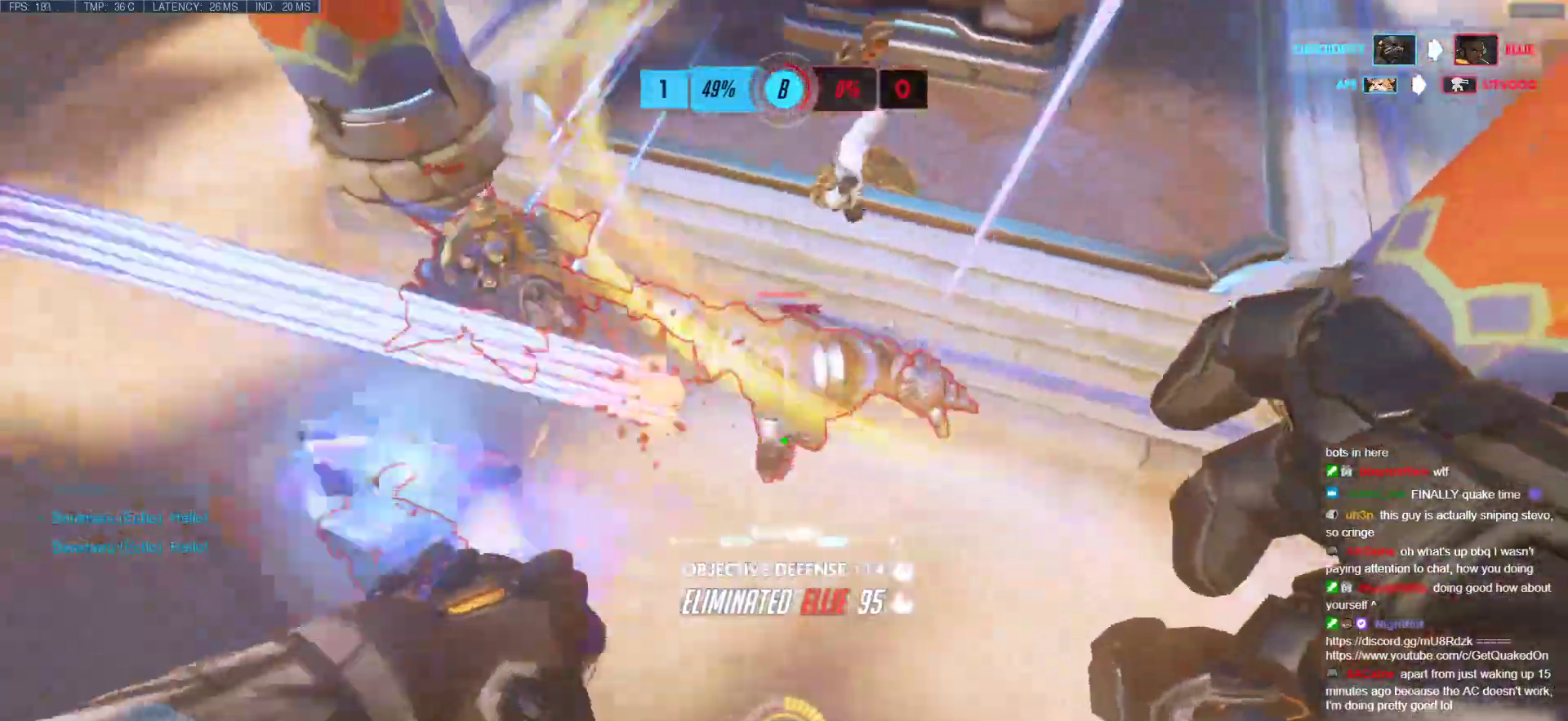
{"keys": ["d", "melee"], "mouse": ["left"], "events": [[83, "mouse_left", "up"], [167, "w", "up"], [267, "mouse_left", "down"], [500, "melee", "down"]]}
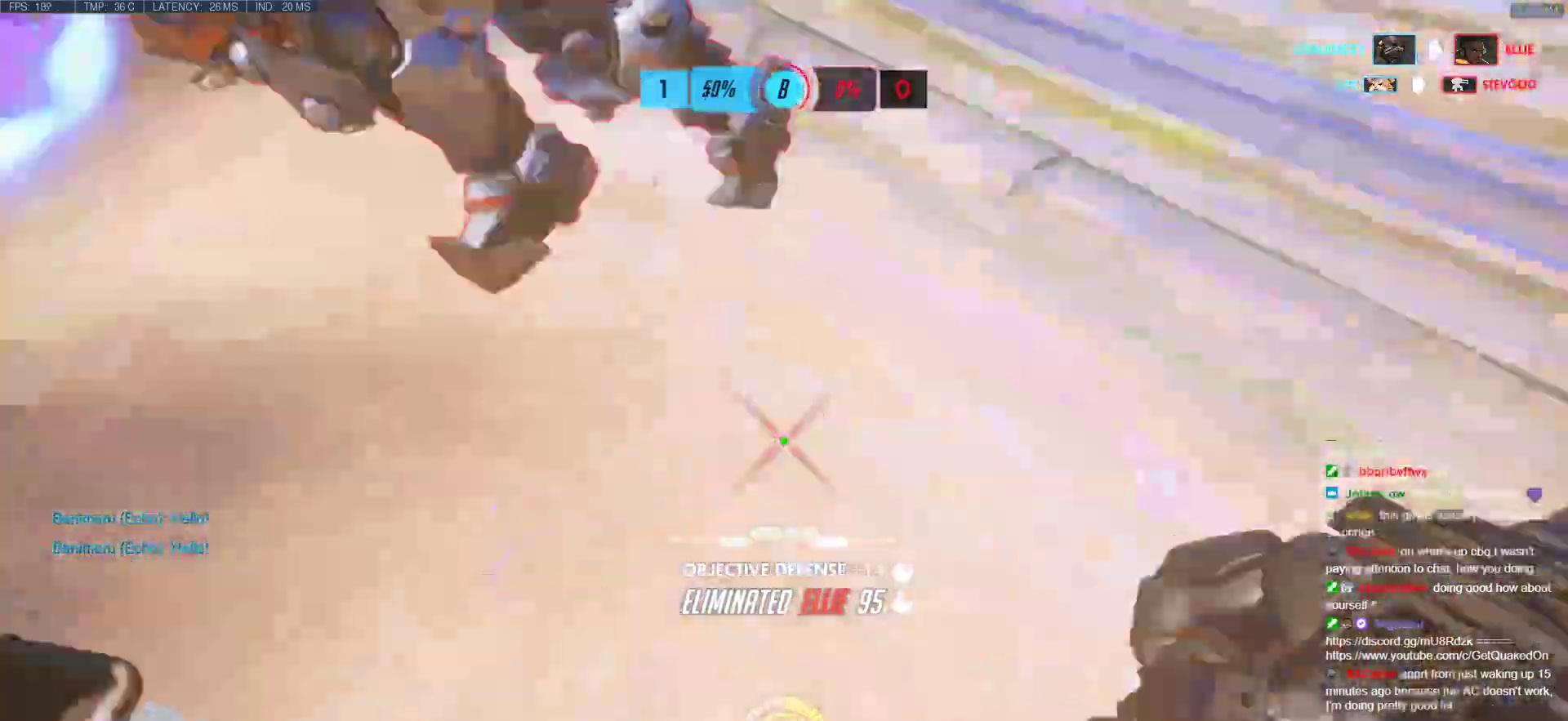
{"keys": ["s"], "mouse": [], "events": [[100, "melee", "up"], [100, "mouse_left", "up"], [133, "s", "down"], [183, "space", "down"], [333, "d", "up"], [367, "space", "up"]]}
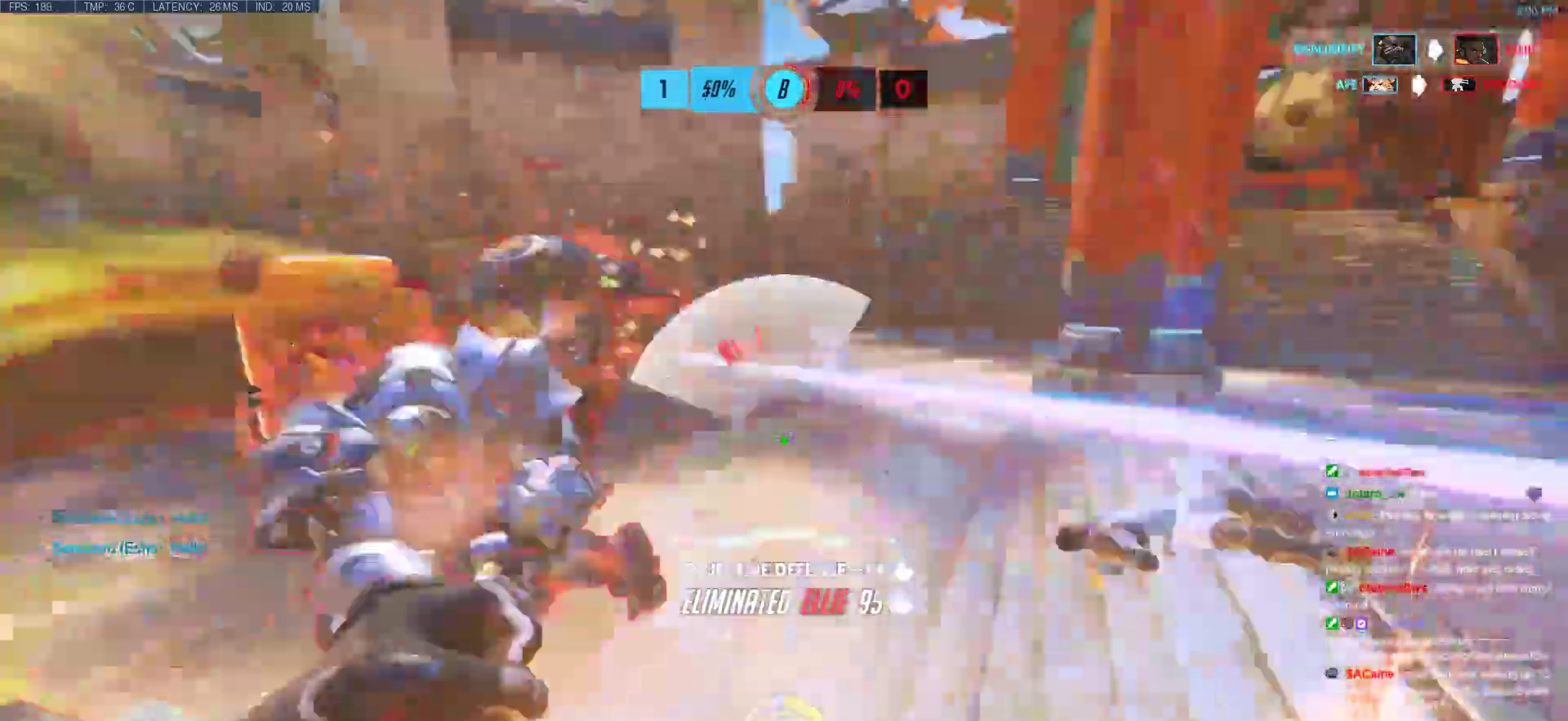
{"keys": ["s"], "mouse": [], "events": [[67, "mouse_left", "down"], [100, "mouse_right", "down"], [200, "mouse_left", "up"], [250, "s", "up"], [383, "mouse_right", "up"], [483, "s", "down"]]}
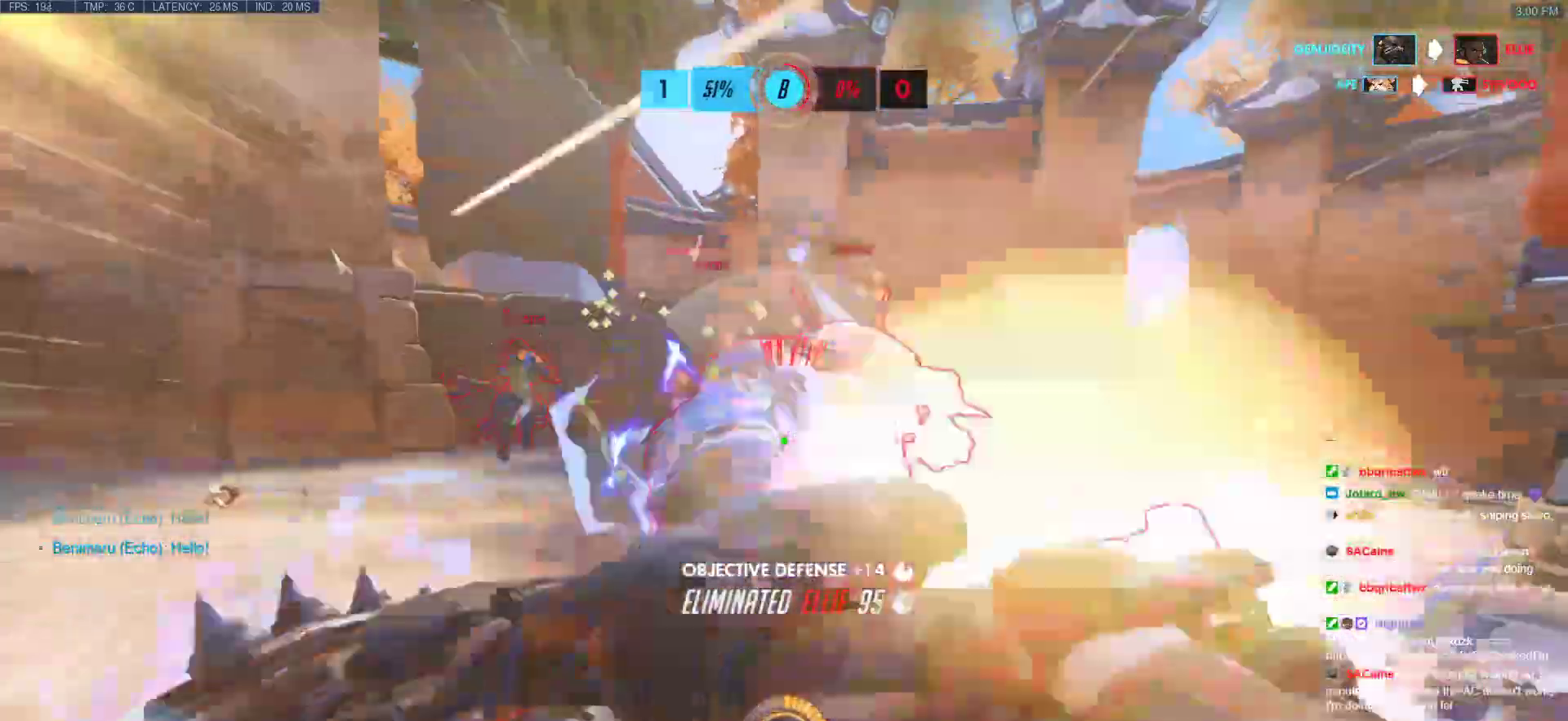
{"keys": ["a", "s", "space"], "mouse": ["left"], "events": [[83, "d", "down"], [317, "a", "down"], [367, "d", "up"], [367, "mouse_left", "down"], [500, "space", "down"]]}
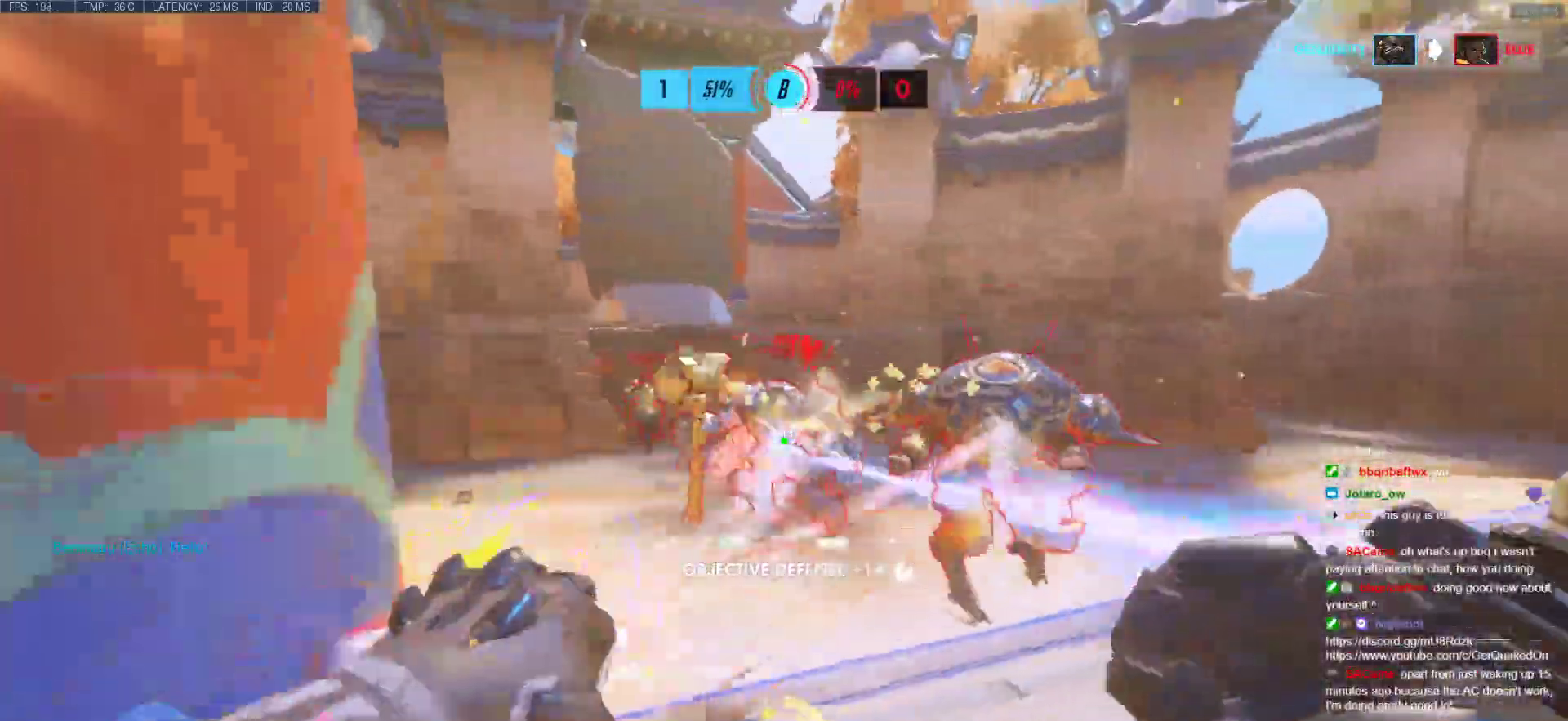
{"keys": ["a"], "mouse": [], "events": [[133, "mouse_left", "up"], [133, "s", "up"], [133, "space", "up"]]}